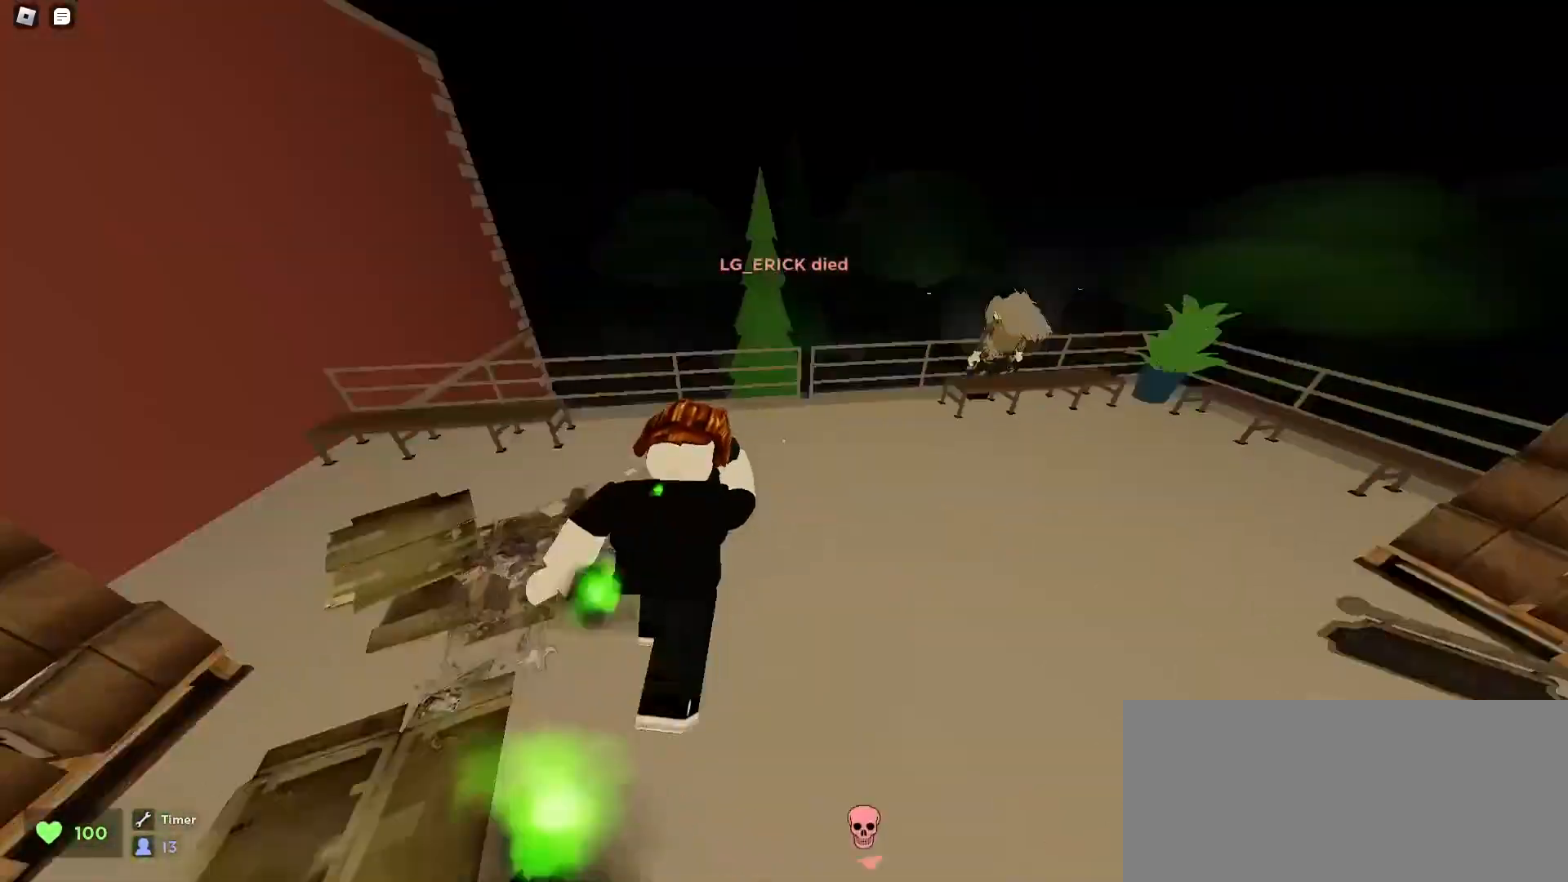
Gameplay with keyboard and mouse; each line is a JSON object with the keys and mouse buttons held at the frame after it. "events" lists presses ("down") and releases ("up") of "a", "ctrl", "d", "e", "f", "q", "r", "s", "shift", "space", "tab", "w", "mouse_left", "mouse_wheel", "mouse_right", "mouse_mb4" and "mouse_mb5" between this image and that frame as [ms after this image, input, new state], when the widget could be followed in between. "mouse_left", "mouse_wheel", "mouse_right", "mouse_mb4", "mouse_mb5" = the "left", "wheel", "right", "mb4", "mb5" buttons of the "mouse" list. No other keys are recorded. "wheel" means that the mouse wheel is clicked or scrolled. Mouse movement is not recorded.
{"keys": ["d", "w"], "mouse": [], "events": [[33, "a", "down"], [267, "d", "down"], [300, "space", "down"], [333, "a", "up"], [333, "space", "up"], [400, "space", "down"], [433, "space", "up"]]}
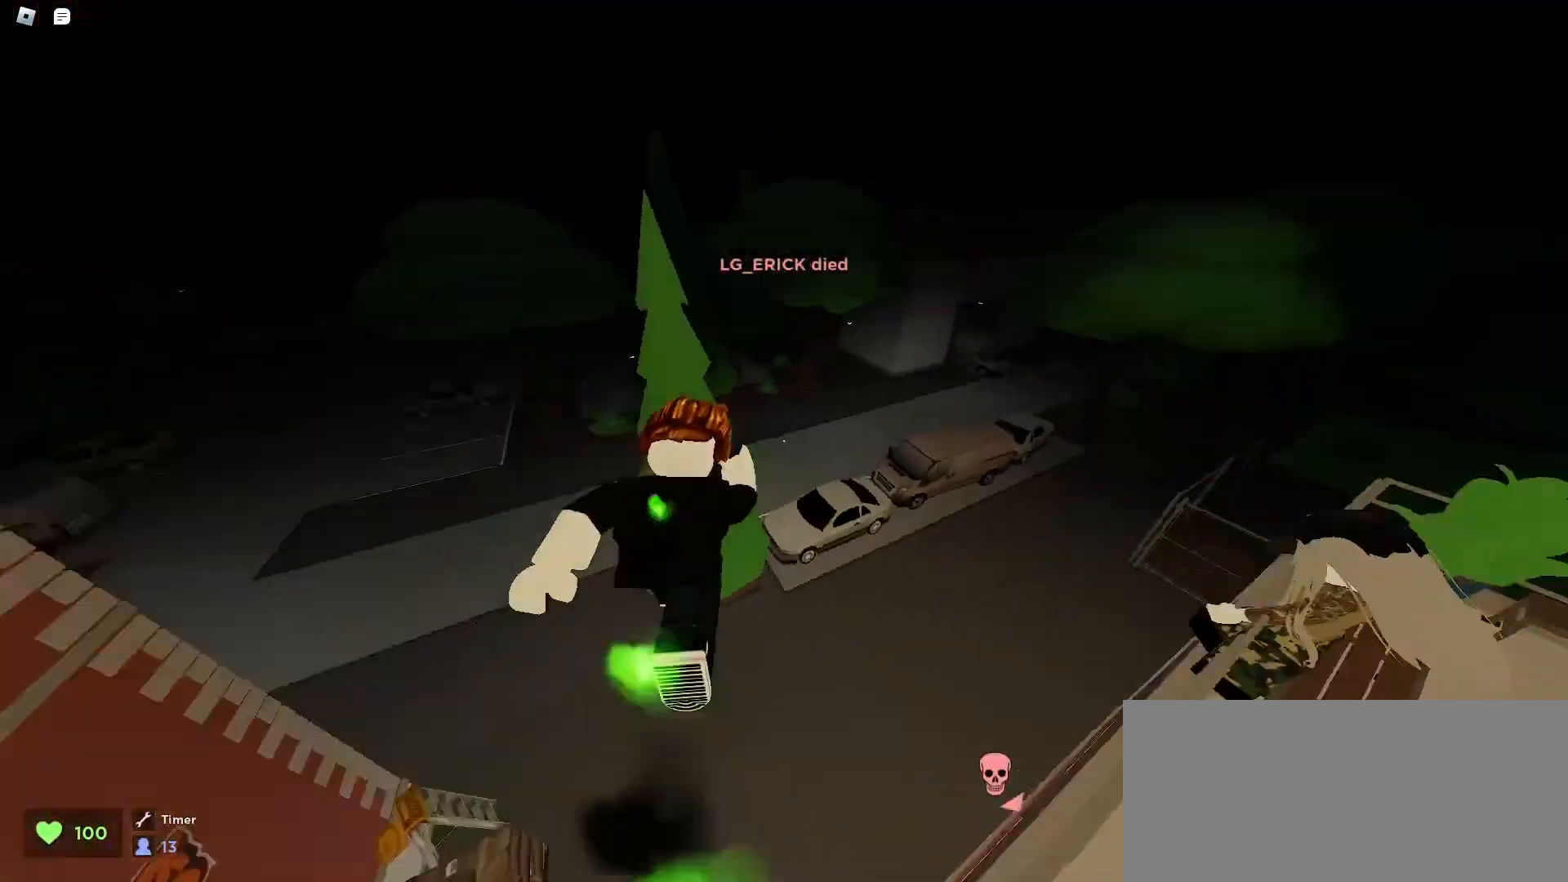
{"keys": ["d", "w"], "mouse": [], "events": [[200, "d", "up"], [300, "a", "down"], [467, "a", "up"], [467, "d", "down"]]}
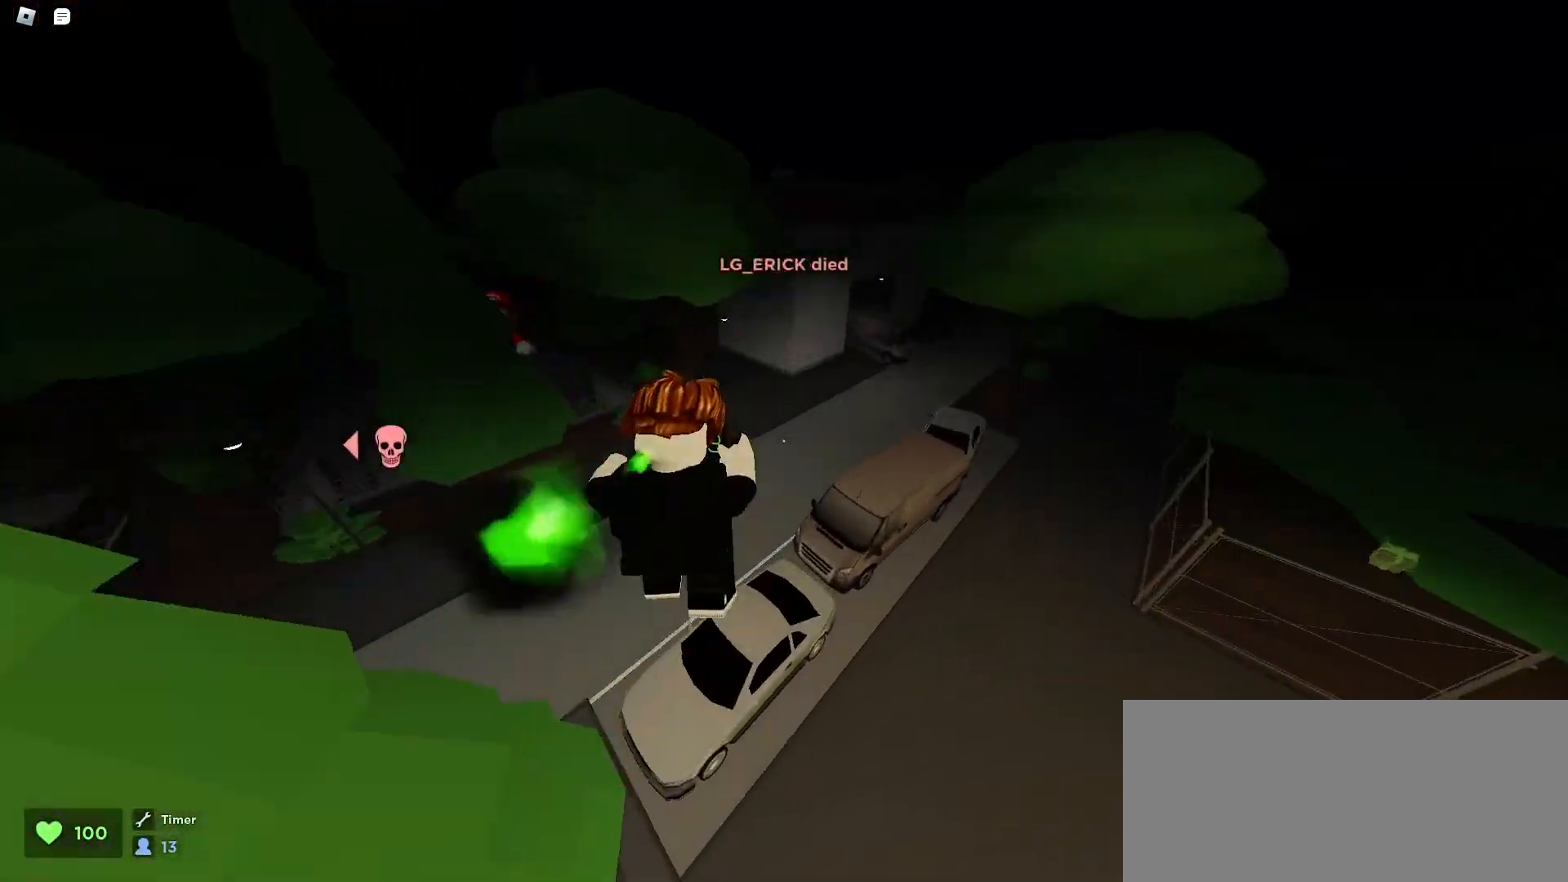
{"keys": ["d", "w"], "mouse": [], "events": [[200, "a", "down"], [200, "d", "up"], [333, "a", "up"], [333, "d", "down"], [333, "space", "down"], [367, "space", "up"], [433, "space", "down"], [500, "space", "up"]]}
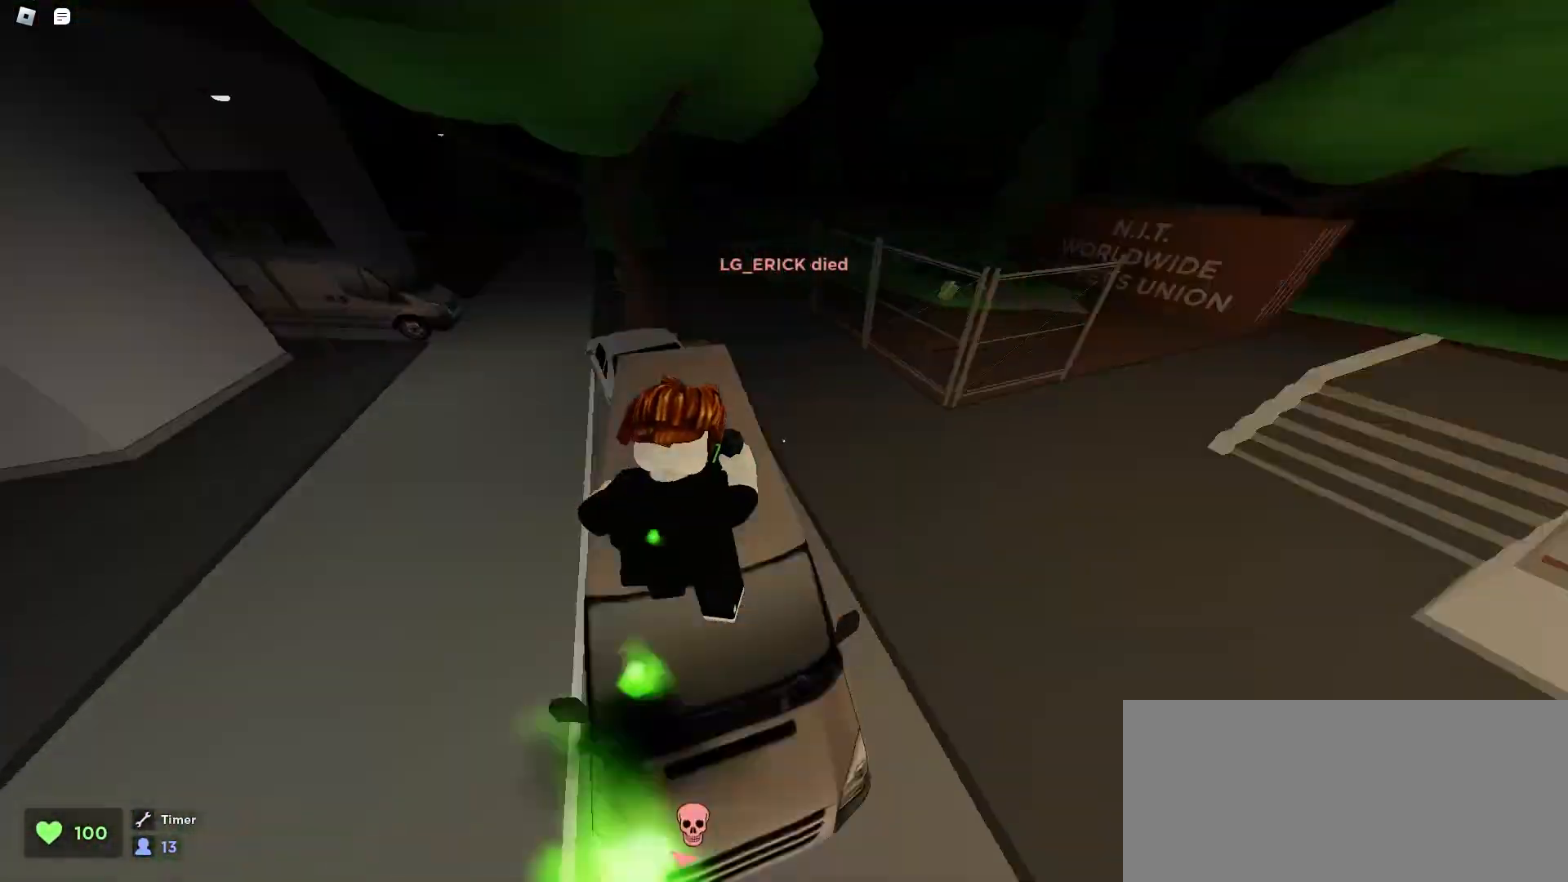
{"keys": ["a", "w"], "mouse": [], "events": [[33, "space", "down"], [67, "space", "up"], [100, "space", "down"], [133, "space", "up"], [167, "space", "down"], [200, "space", "up"], [267, "a", "down"], [267, "d", "up"]]}
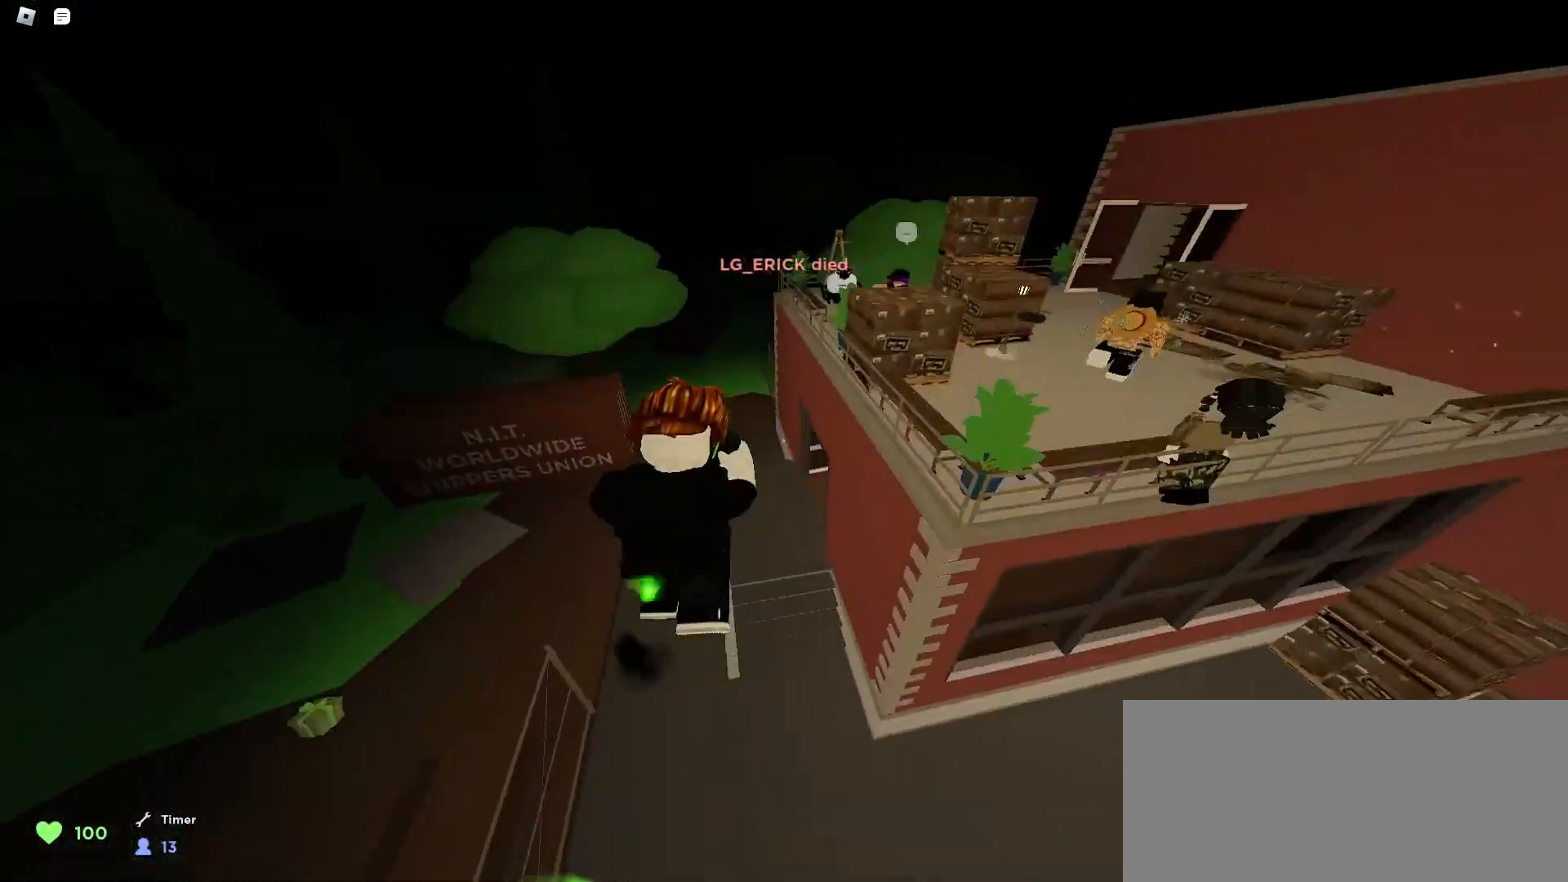
{"keys": ["d", "w"], "mouse": [], "events": [[367, "a", "up"], [367, "d", "down"]]}
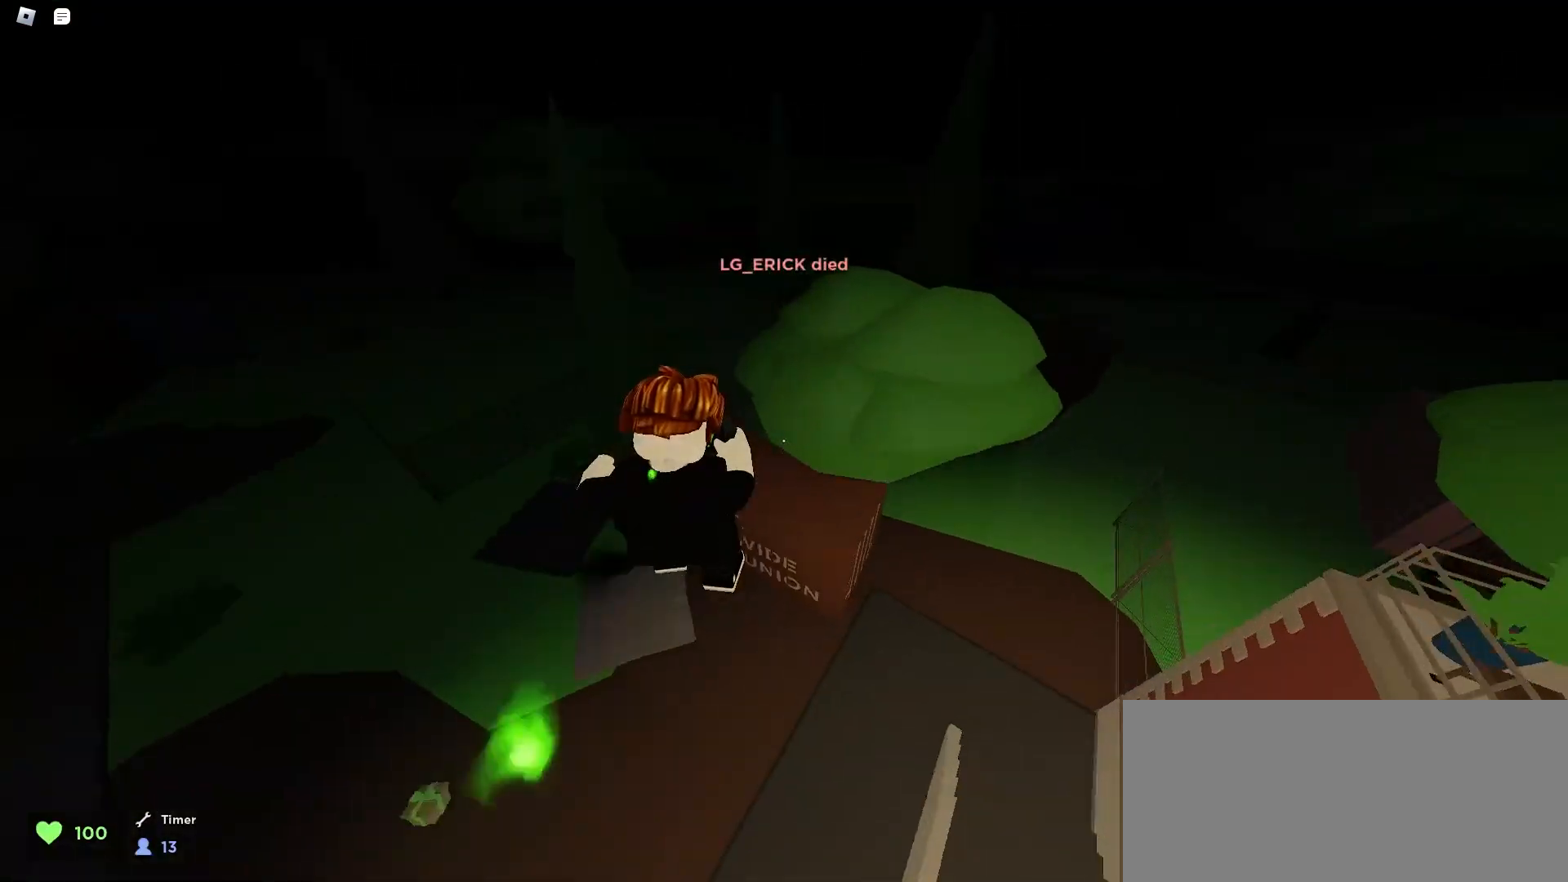
{"keys": ["d", "w"], "mouse": [], "events": []}
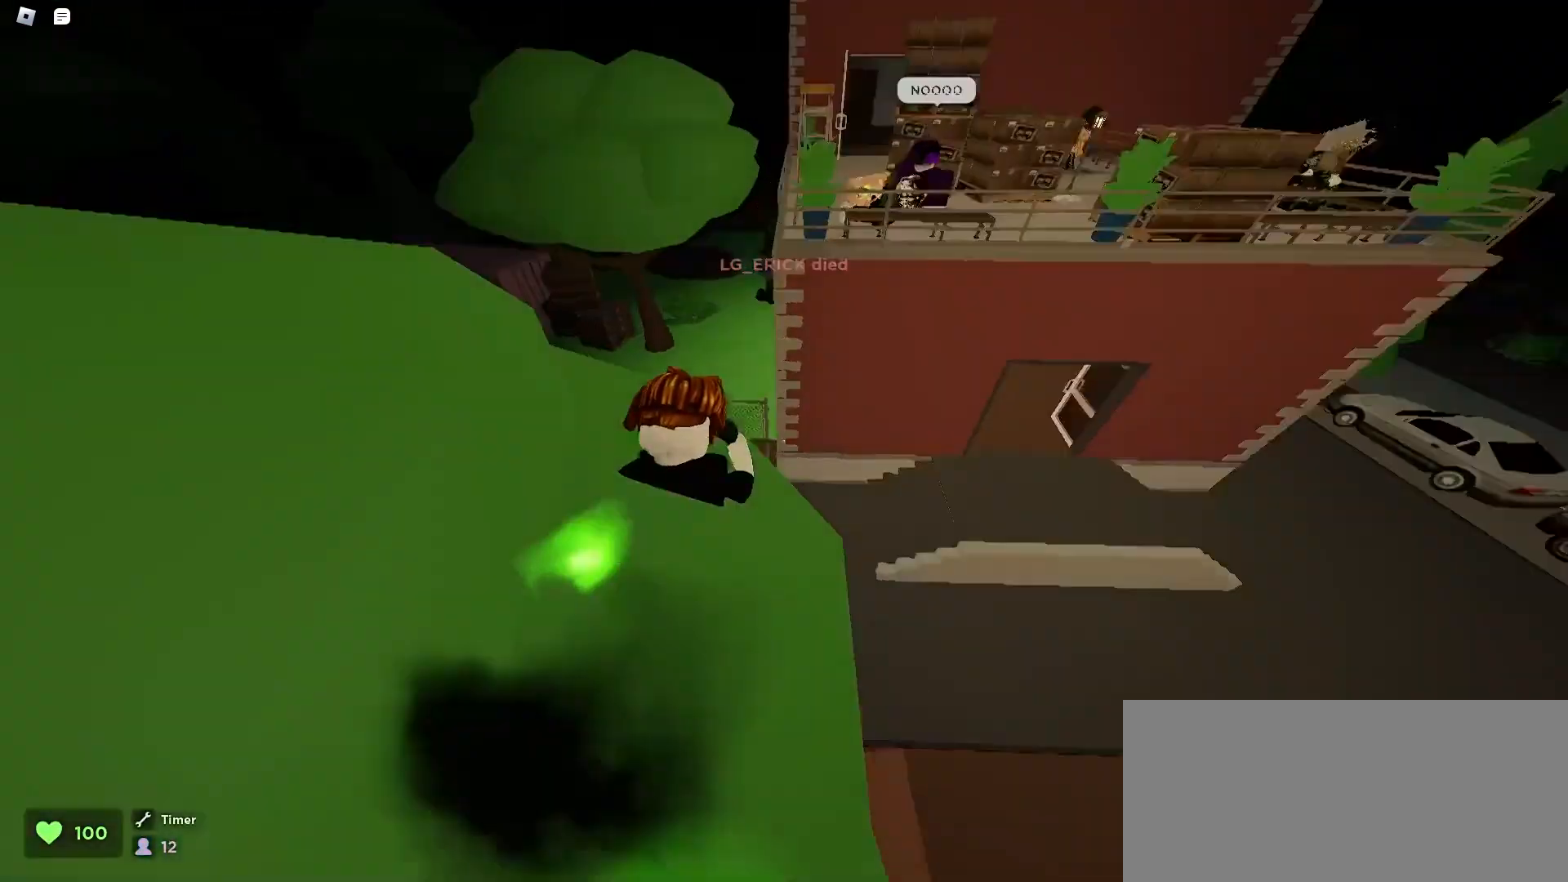
{"keys": ["d", "w"], "mouse": [], "events": [[267, "space", "down"], [333, "space", "up"], [467, "space", "down"], [500, "space", "up"]]}
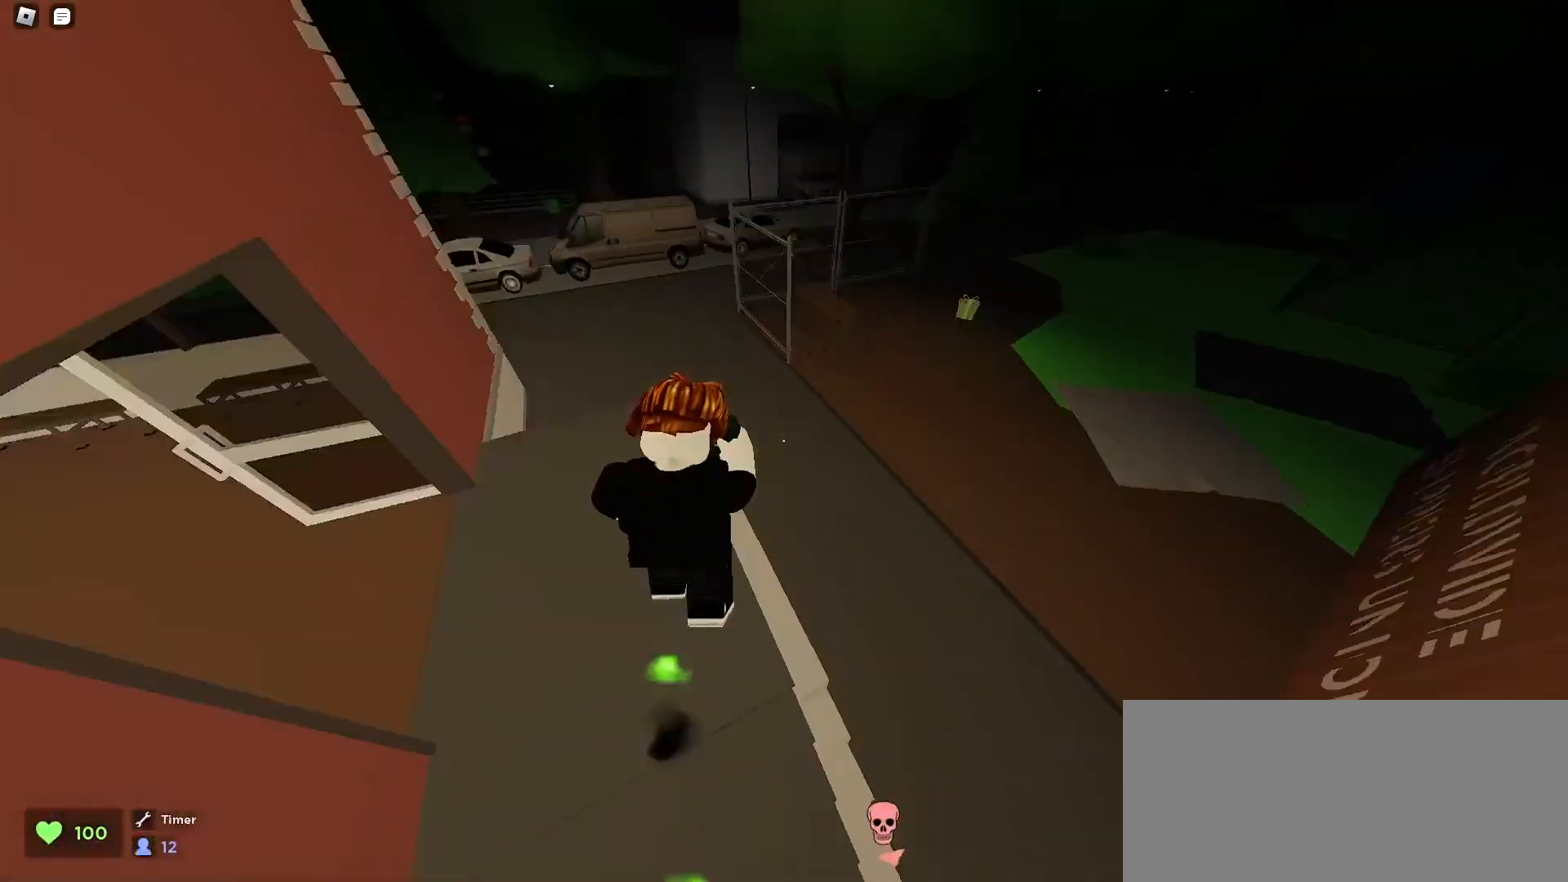
{"keys": ["a", "ctrl", "w"], "mouse": [], "events": [[33, "space", "down"], [67, "space", "up"], [100, "a", "down"], [100, "d", "up"], [100, "space", "down"], [133, "space", "up"], [167, "space", "down"], [200, "space", "up"], [500, "ctrl", "down"]]}
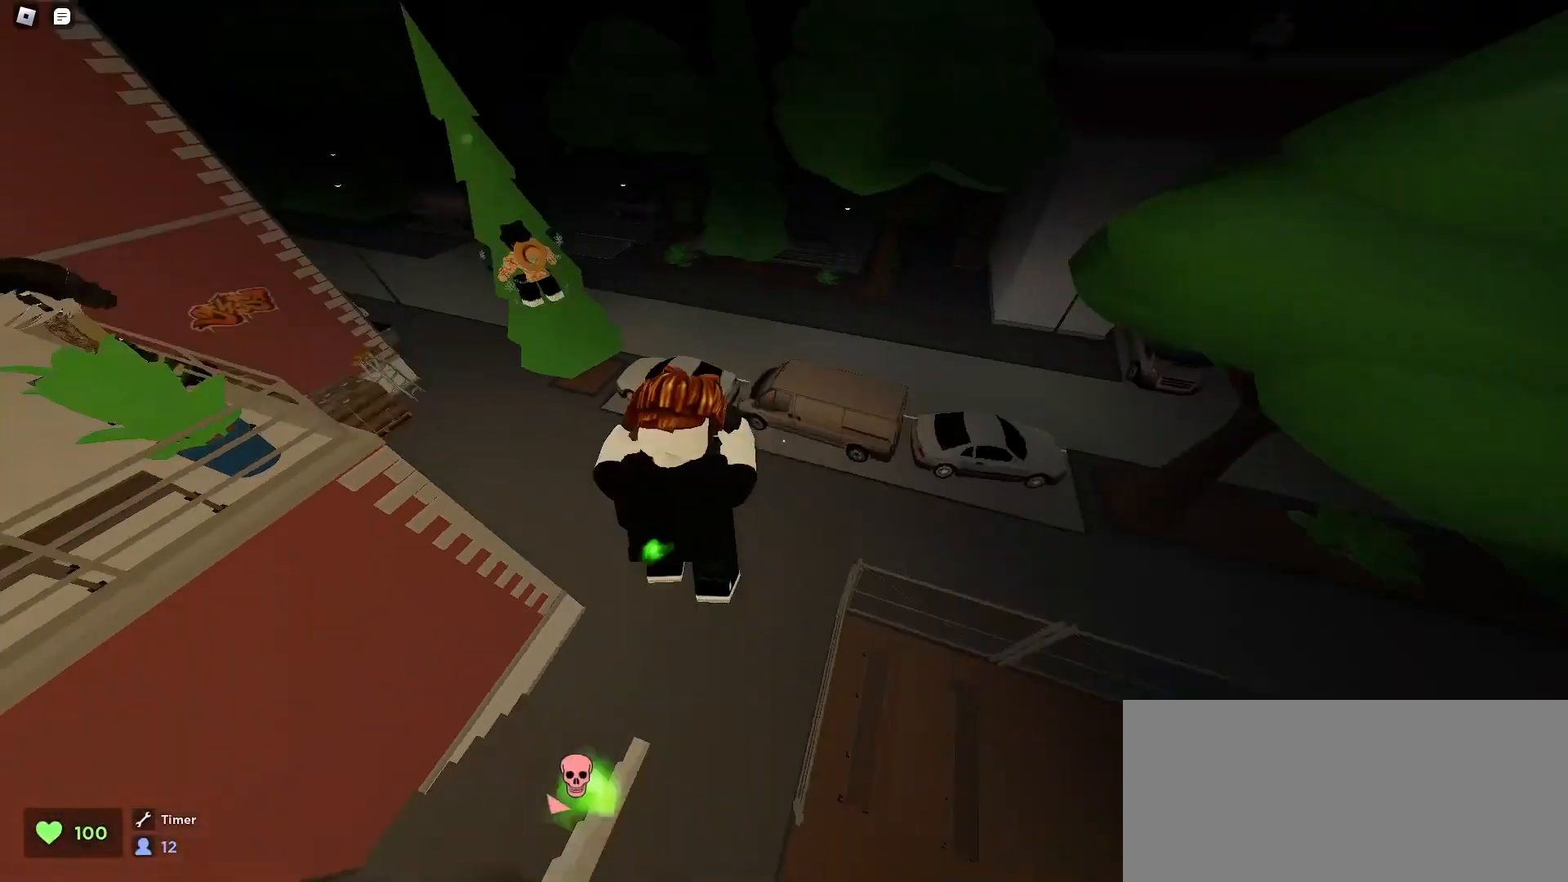
{"keys": ["ctrl", "d", "w"], "mouse": [], "events": [[300, "a", "up"], [300, "d", "down"]]}
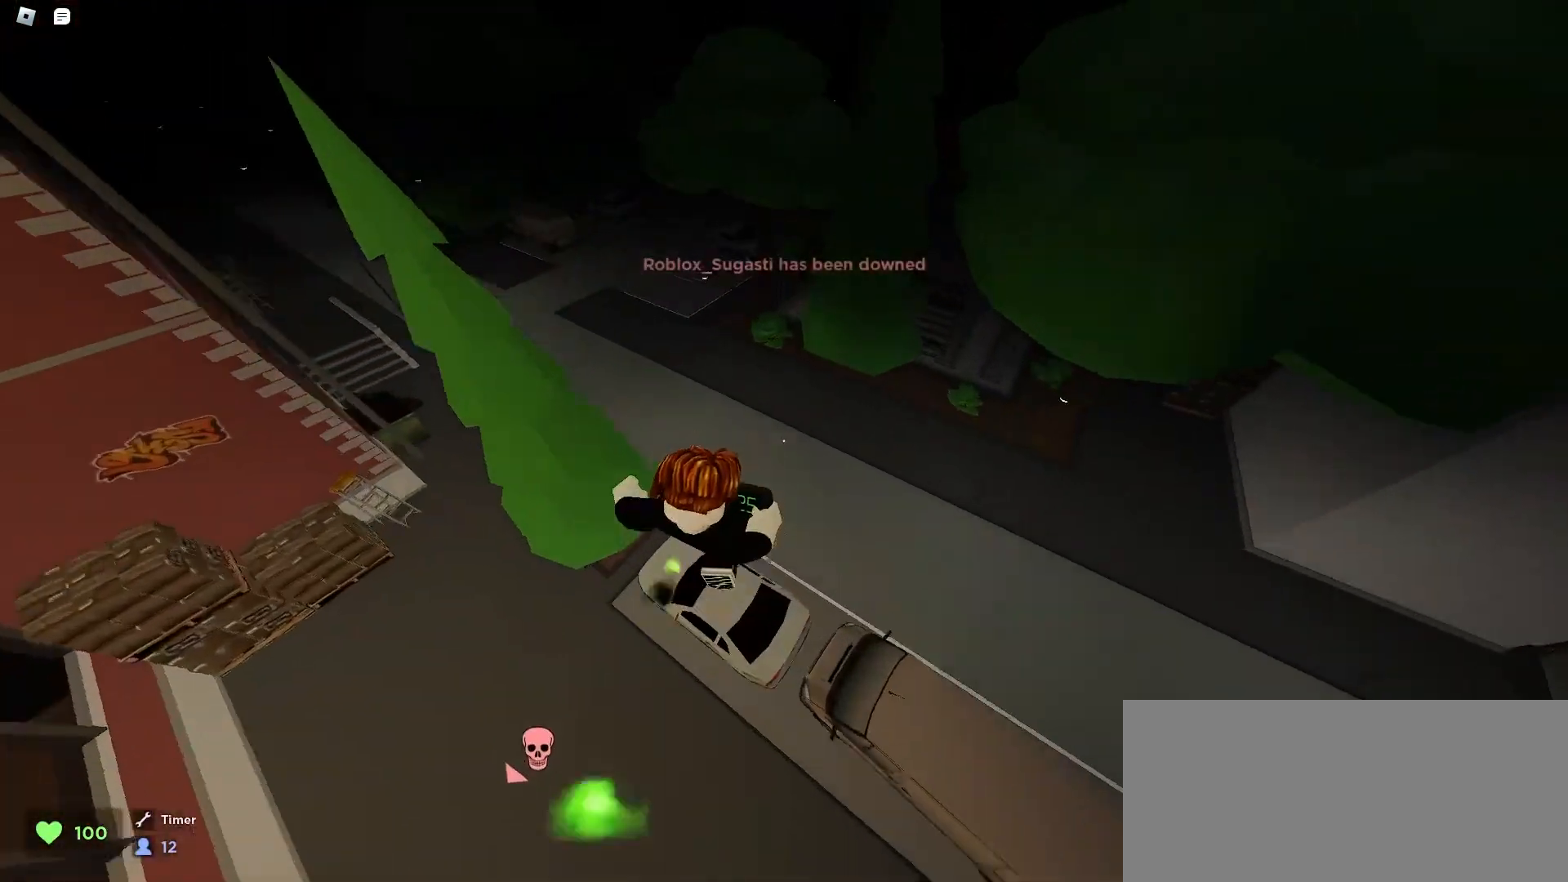
{"keys": ["ctrl", "d", "w"], "mouse": [], "events": []}
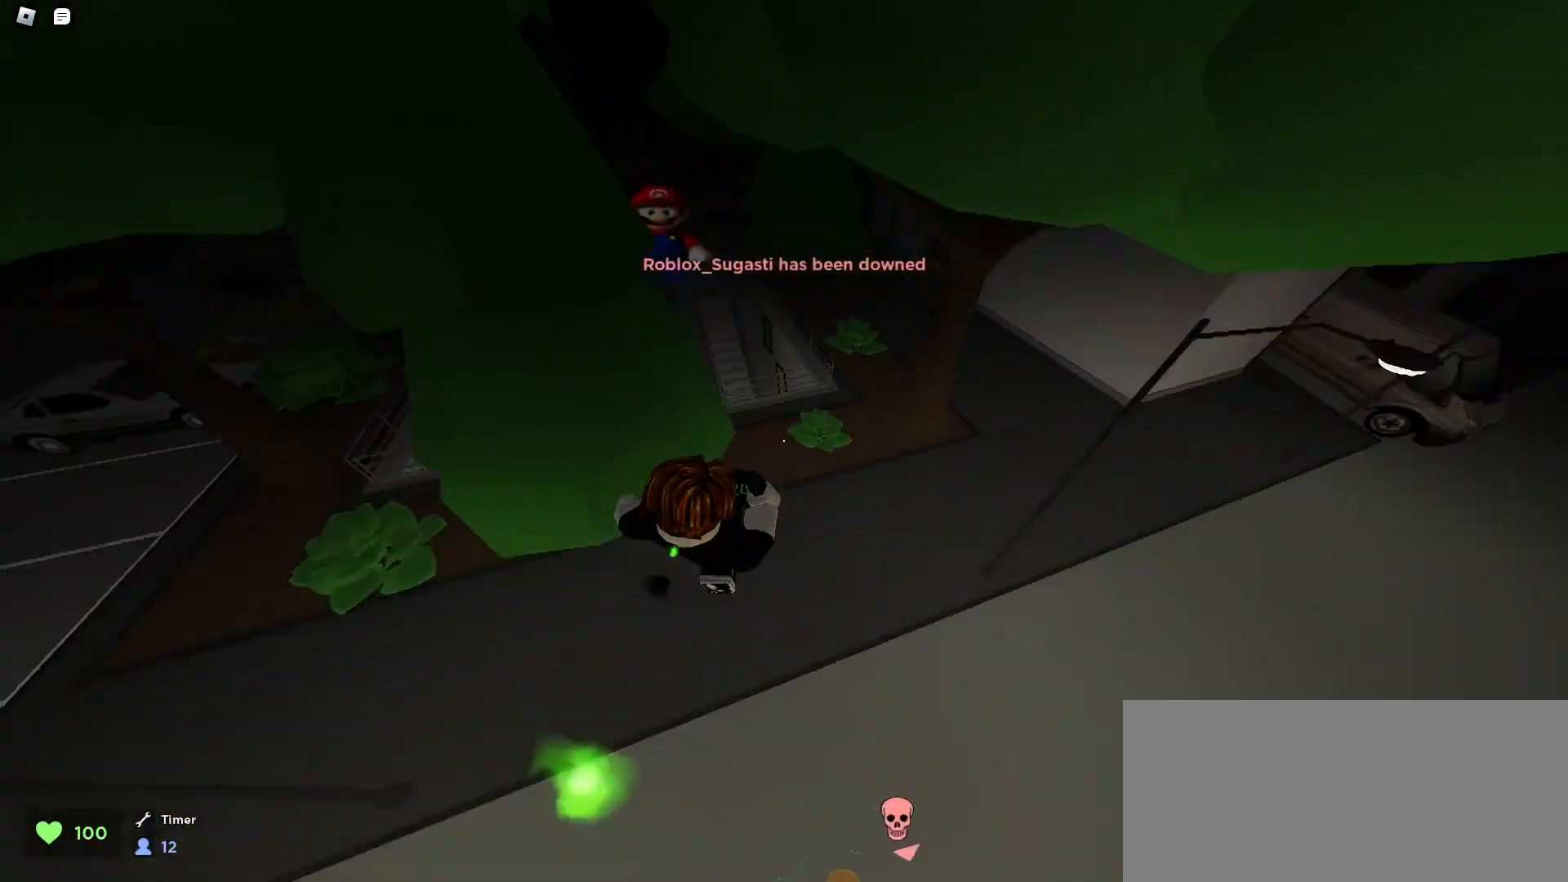
{"keys": ["ctrl", "d", "space", "w"], "mouse": [], "events": [[200, "a", "down"], [200, "d", "up"], [300, "space", "down"], [333, "space", "up"], [367, "space", "down"], [400, "a", "up"], [400, "space", "up"], [433, "d", "down"], [433, "space", "down"], [467, "space", "up"], [500, "space", "down"]]}
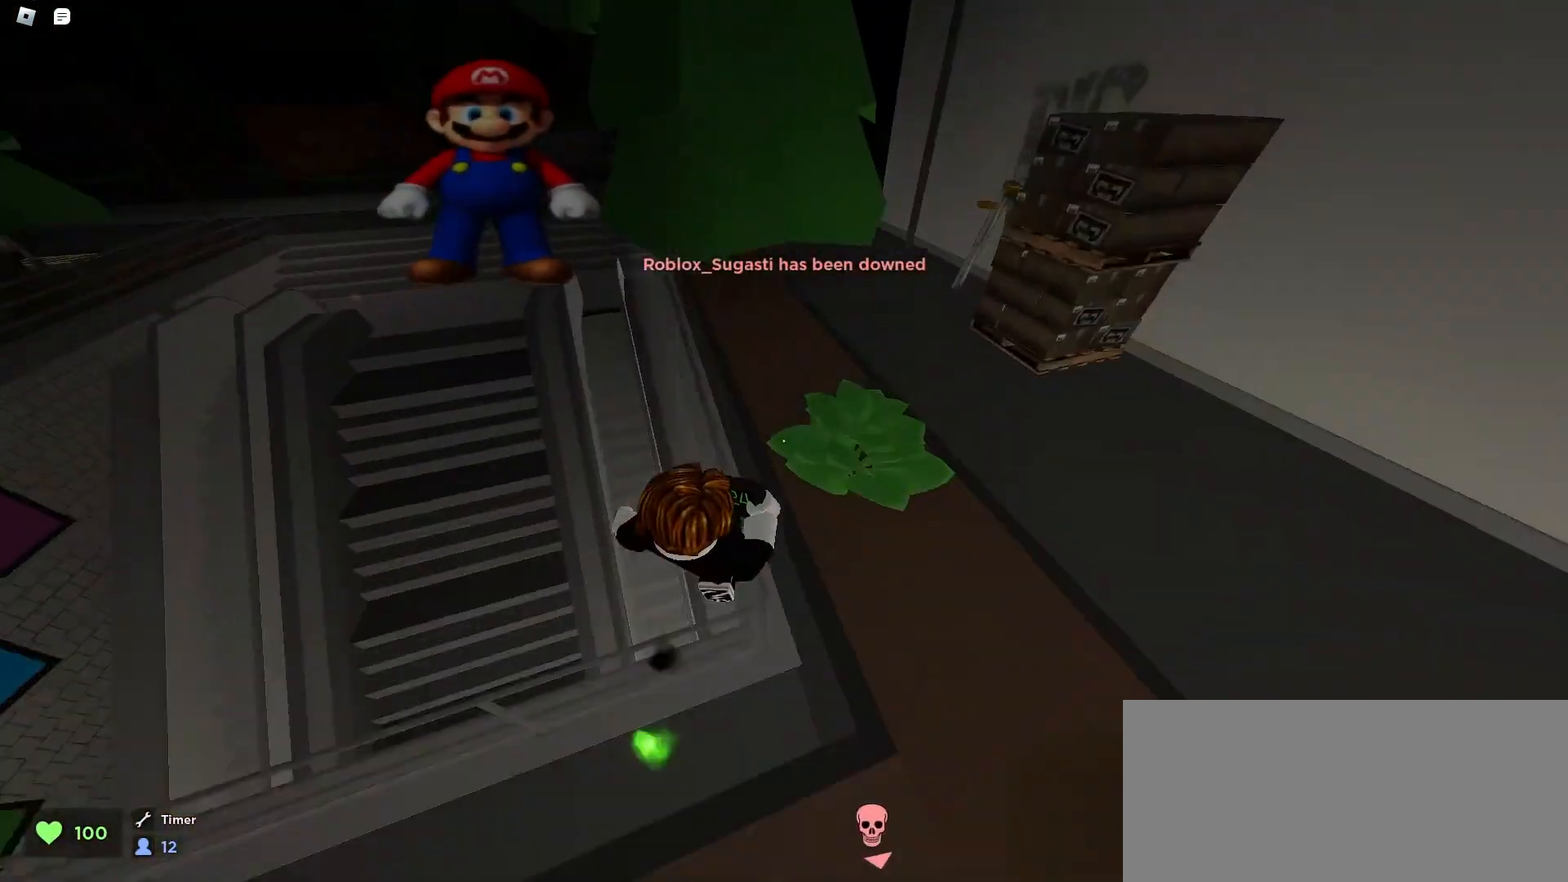
{"keys": ["a", "ctrl", "w"], "mouse": [], "events": [[67, "space", "up"], [100, "space", "down"], [133, "space", "up"], [167, "a", "down"], [167, "d", "up"], [167, "space", "down"], [200, "space", "up"], [233, "space", "down"], [267, "space", "up"], [300, "space", "down"], [333, "space", "up"], [367, "d", "down"], [367, "space", "down"], [400, "d", "up"], [400, "space", "up"], [433, "space", "down"], [500, "space", "up"]]}
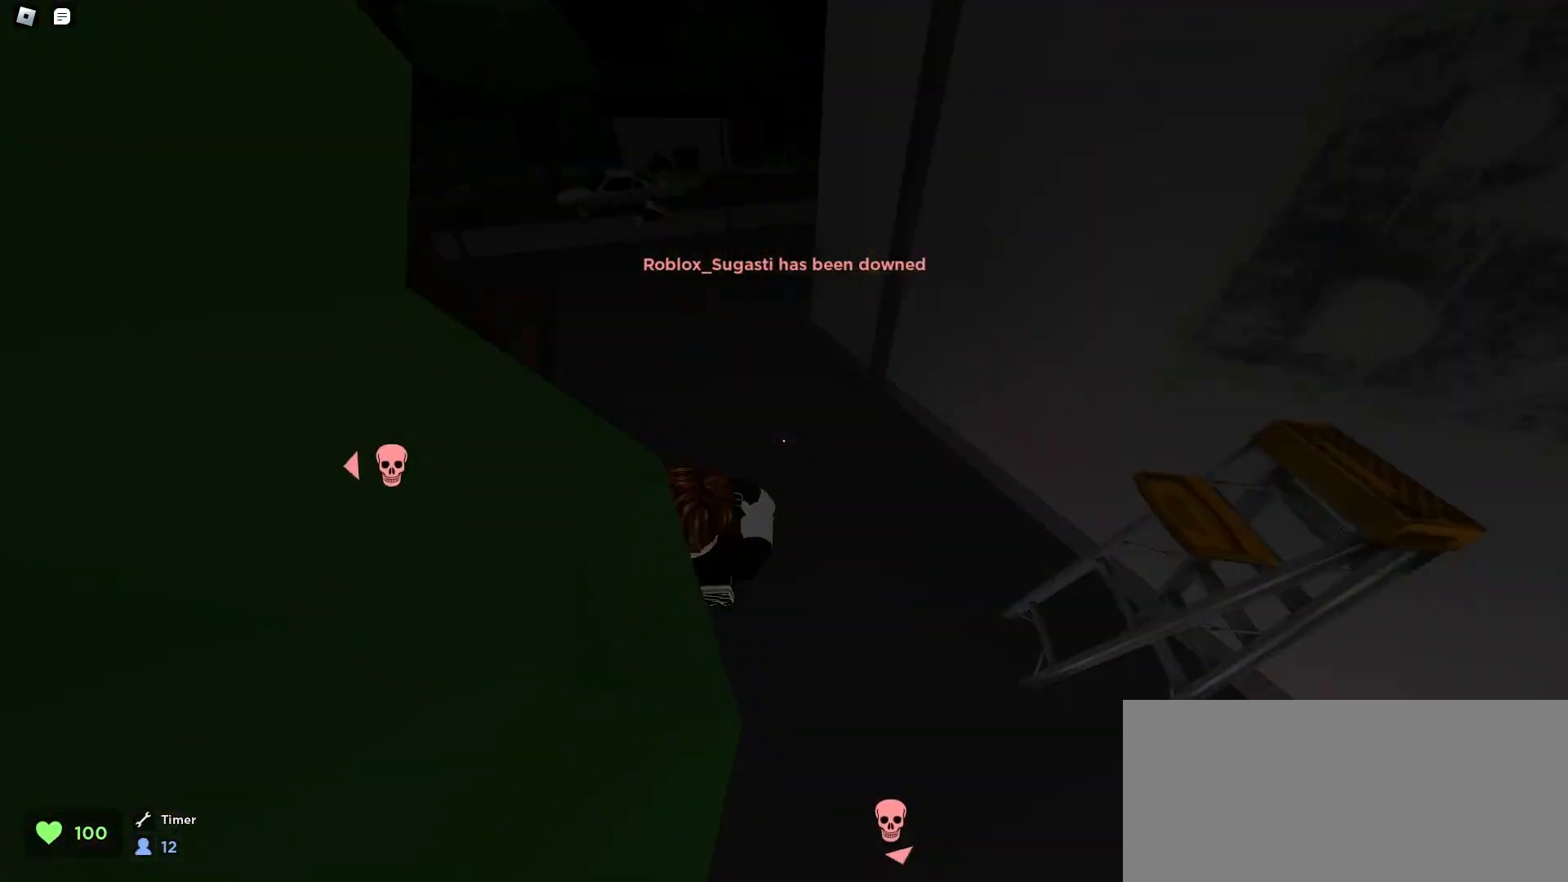
{"keys": ["a", "w"], "mouse": [], "events": [[33, "space", "down"], [67, "space", "up"], [100, "space", "down"], [133, "space", "up"], [167, "space", "down"], [200, "space", "up"], [233, "space", "down"], [267, "space", "up"], [300, "space", "down"], [333, "ctrl", "up"], [333, "space", "up"]]}
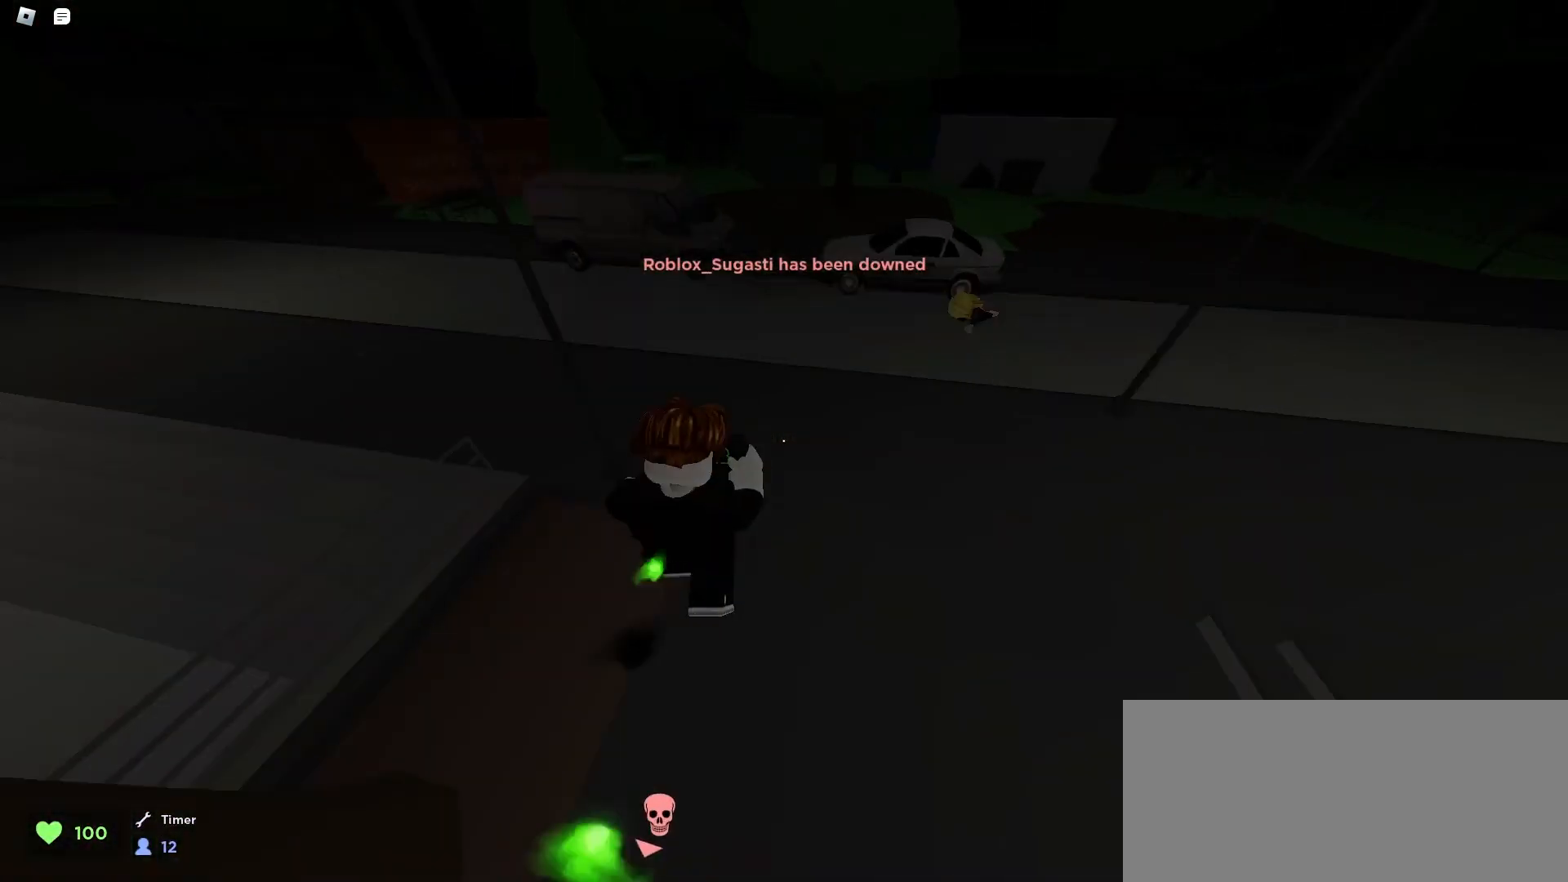
{"keys": ["a", "w"], "mouse": [], "events": [[100, "space", "down"], [133, "space", "up"], [167, "space", "down"], [200, "space", "up"], [267, "space", "down"], [300, "space", "up"], [333, "space", "down"], [367, "space", "up"], [400, "space", "down"], [433, "space", "up"], [467, "space", "down"], [500, "space", "up"]]}
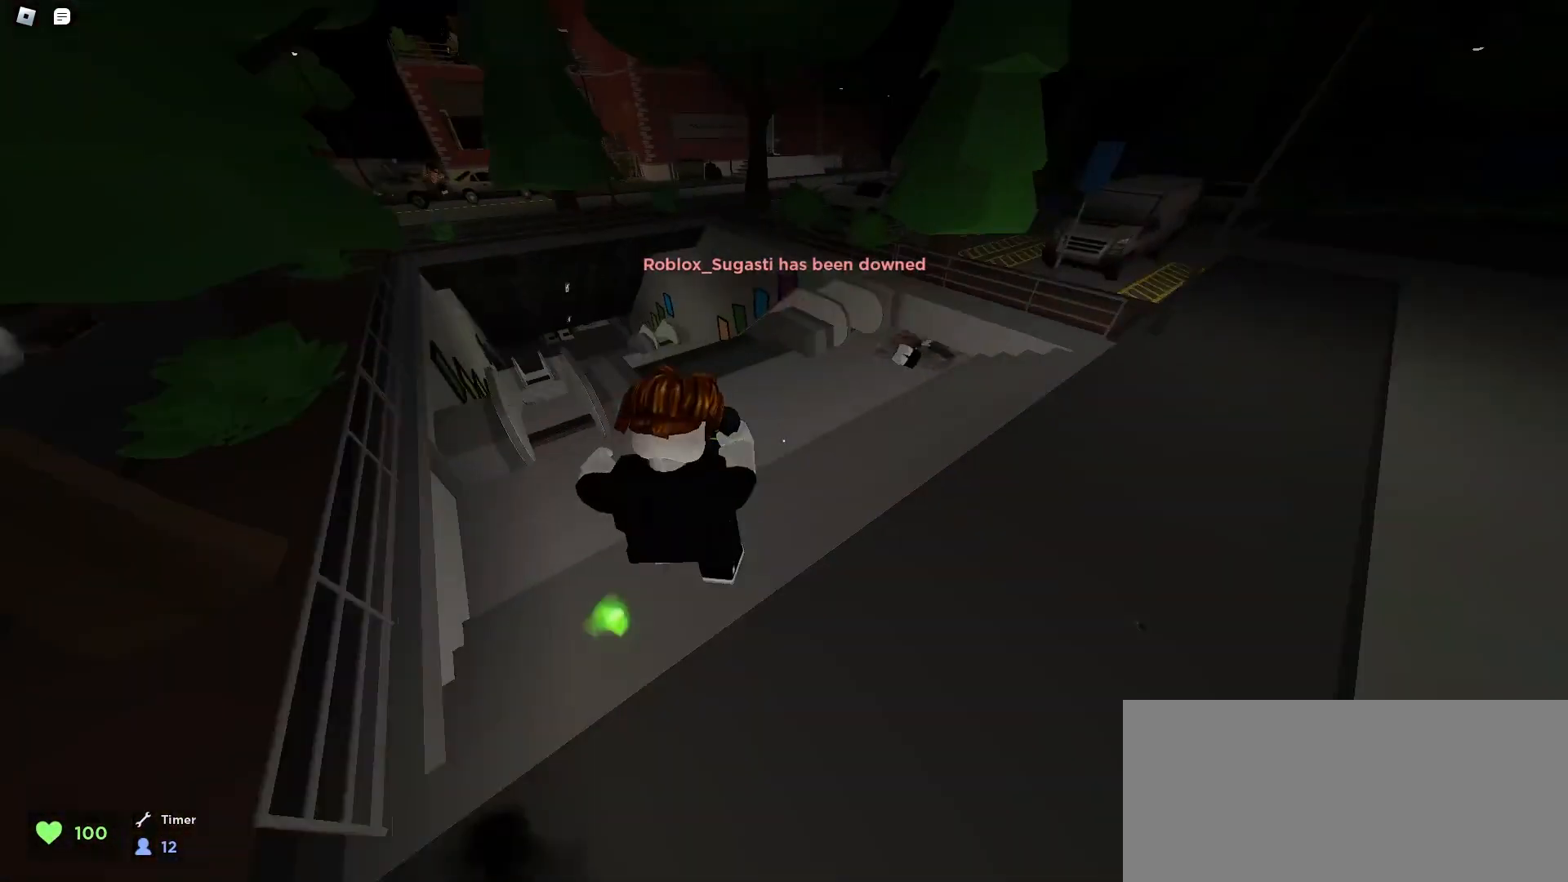
{"keys": ["d", "space", "w"], "mouse": [], "events": [[33, "space", "down"], [67, "a", "up"], [67, "d", "down"], [67, "space", "up"], [500, "space", "down"]]}
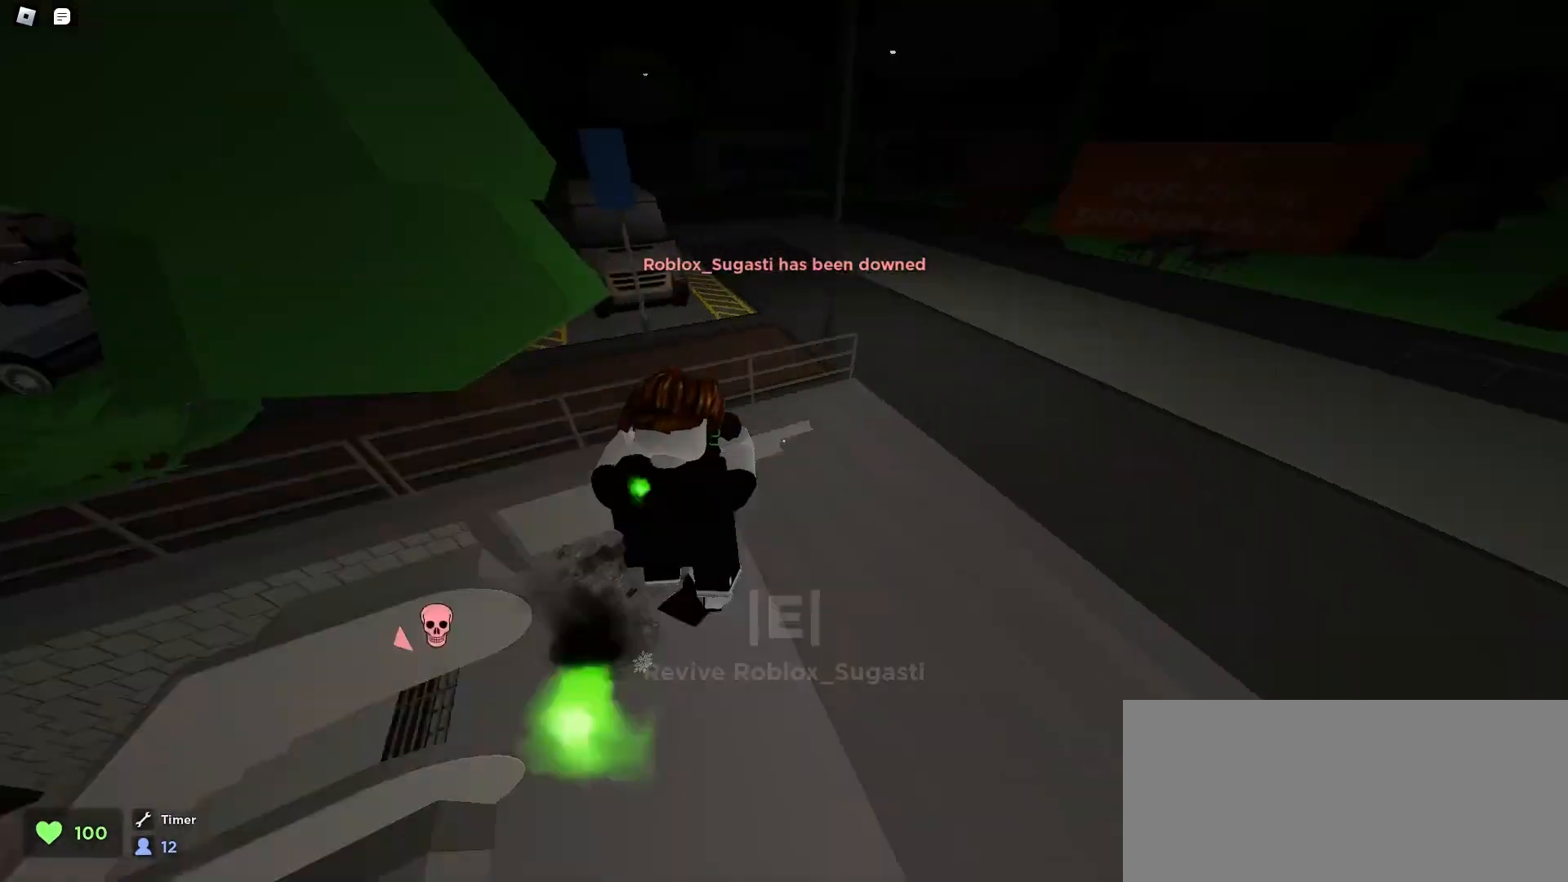
{"keys": ["d", "w"], "mouse": [], "events": [[33, "space", "up"], [67, "space", "down"], [100, "space", "up"], [200, "space", "down"], [267, "space", "up"], [300, "space", "down"], [333, "space", "up"], [367, "space", "down"], [400, "space", "up"], [433, "space", "down"], [467, "space", "up"]]}
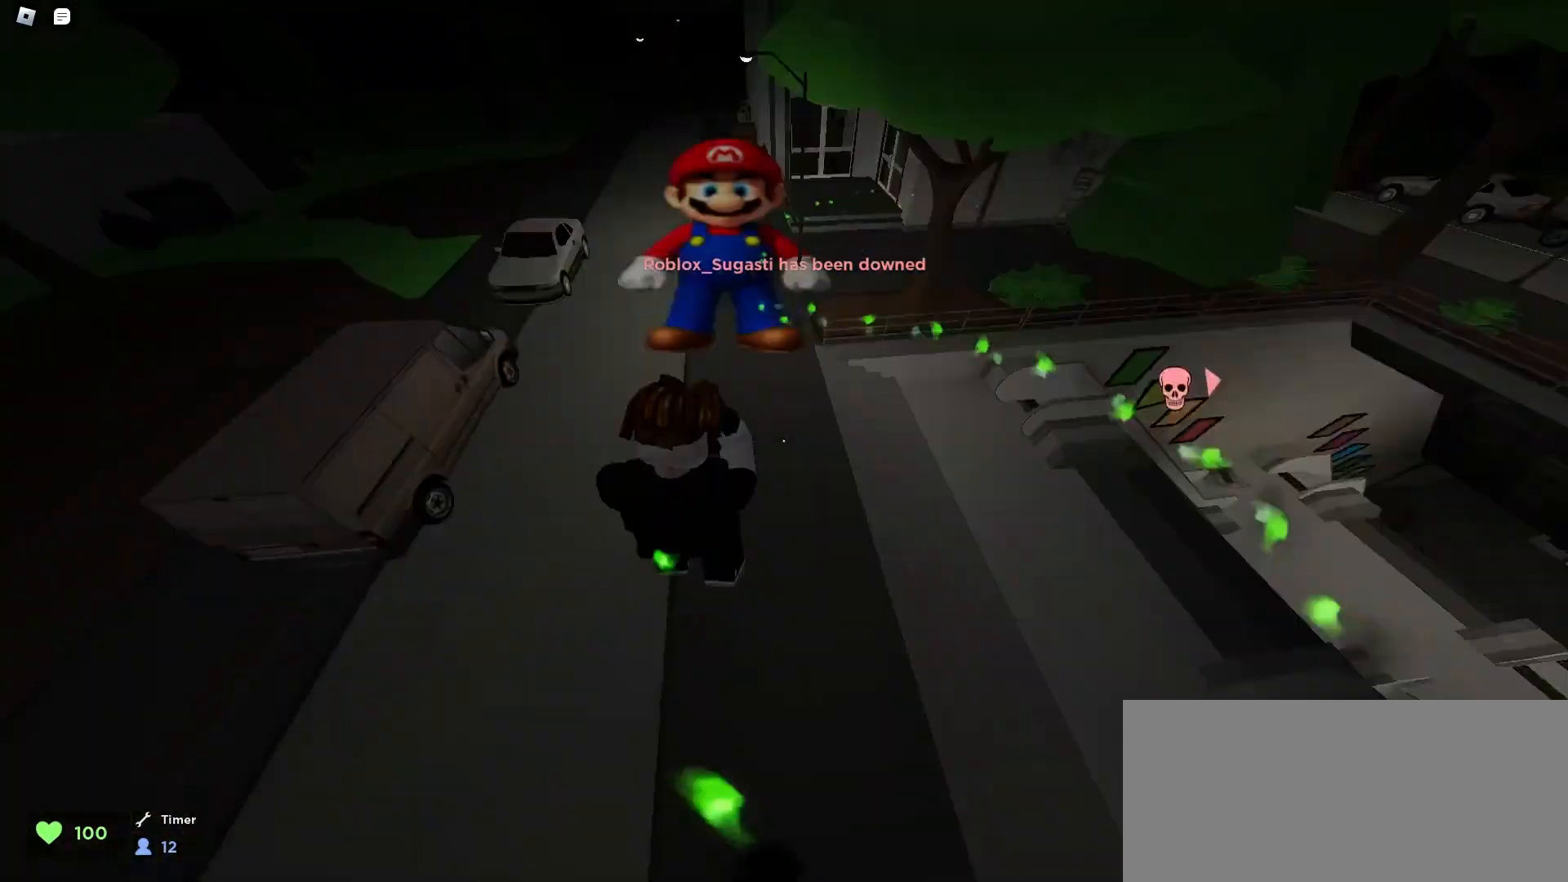
{"keys": ["ctrl", "d", "w"], "mouse": [], "events": [[200, "ctrl", "down"]]}
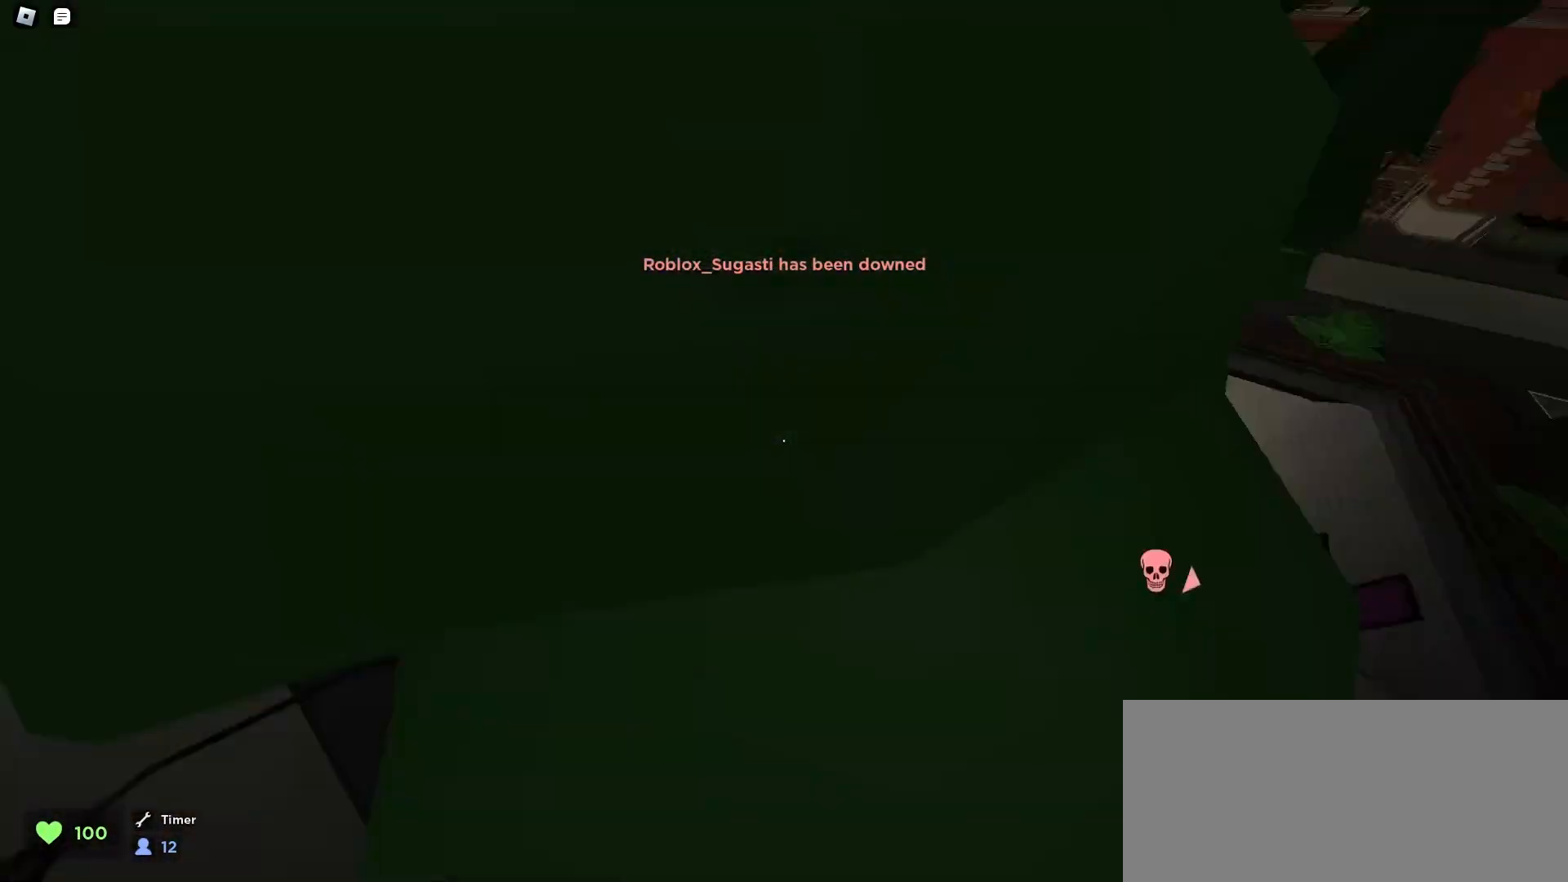
{"keys": ["d", "w"], "mouse": [], "events": [[167, "ctrl", "up"]]}
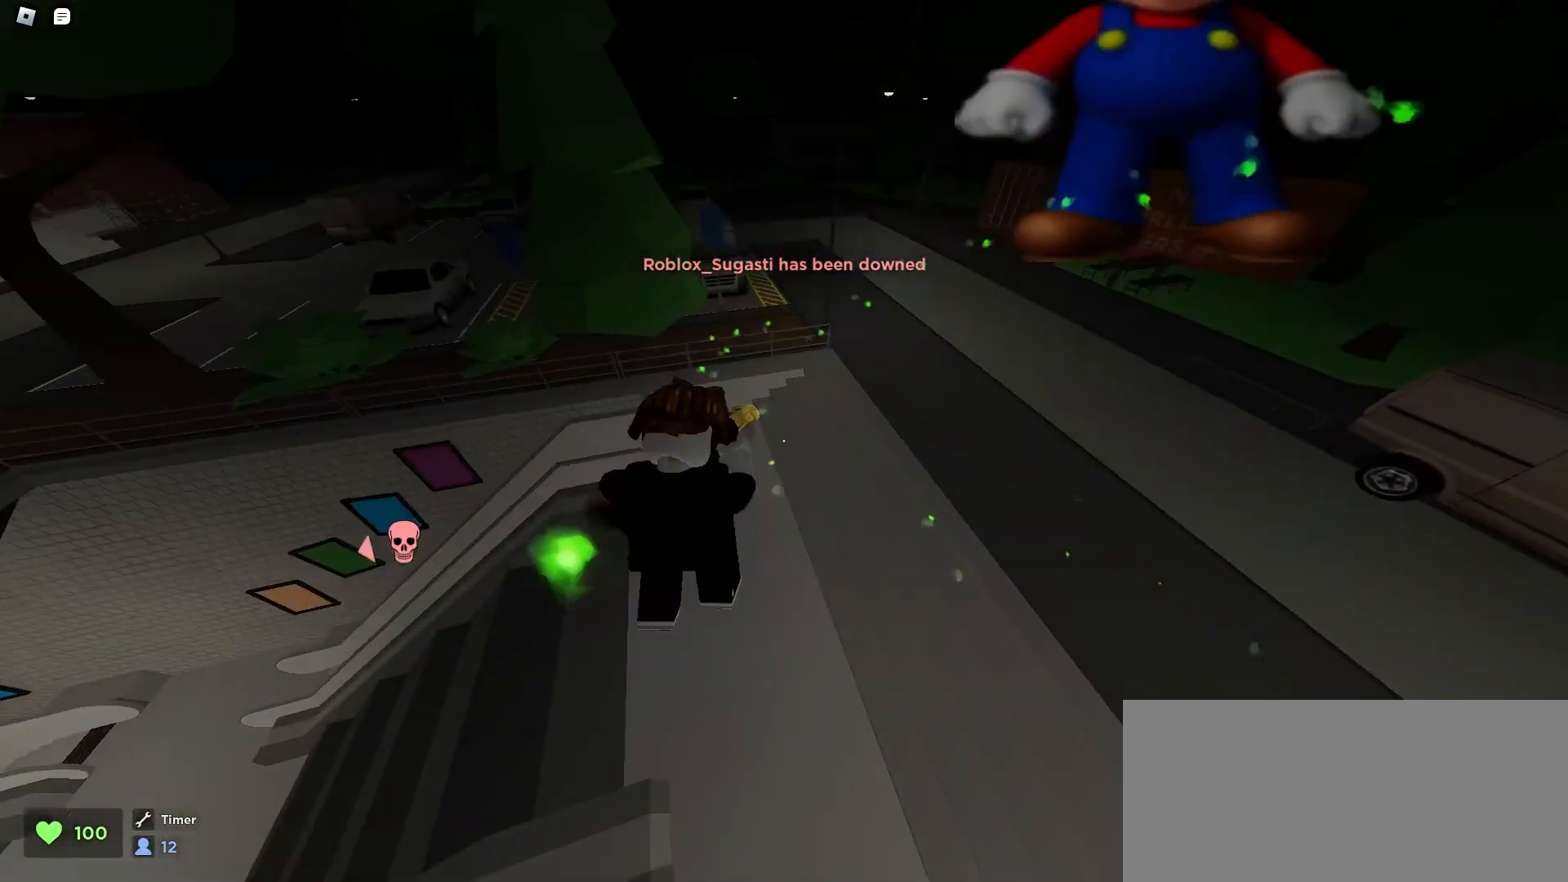
{"keys": ["q", "space", "w"], "mouse": [], "events": [[133, "space", "down"], [167, "space", "up"], [200, "d", "up"], [200, "space", "down"], [233, "space", "up"], [267, "space", "down"], [333, "space", "up"], [367, "e", "down"], [367, "space", "down"], [400, "space", "up"], [433, "e", "up"], [433, "q", "down"], [433, "space", "down"], [467, "space", "up"], [500, "space", "down"]]}
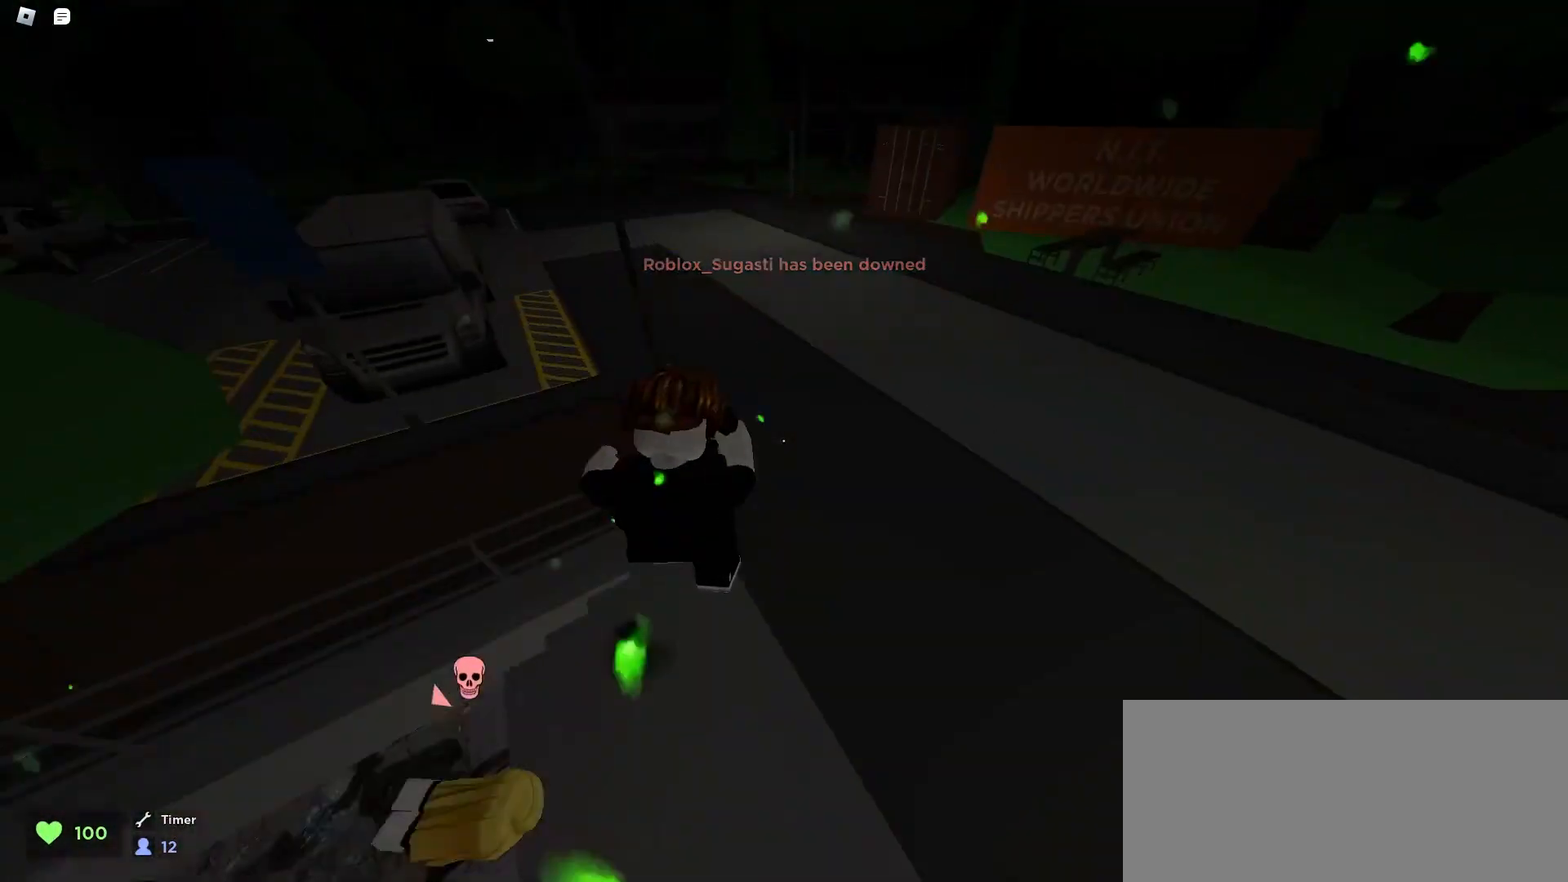
{"keys": ["a", "w"], "mouse": [], "events": [[33, "space", "up"], [67, "q", "up"], [67, "space", "down"], [100, "d", "down"], [100, "space", "up"], [133, "space", "down"], [167, "space", "up"], [200, "d", "up"], [200, "space", "down"], [233, "space", "up"], [267, "a", "down"]]}
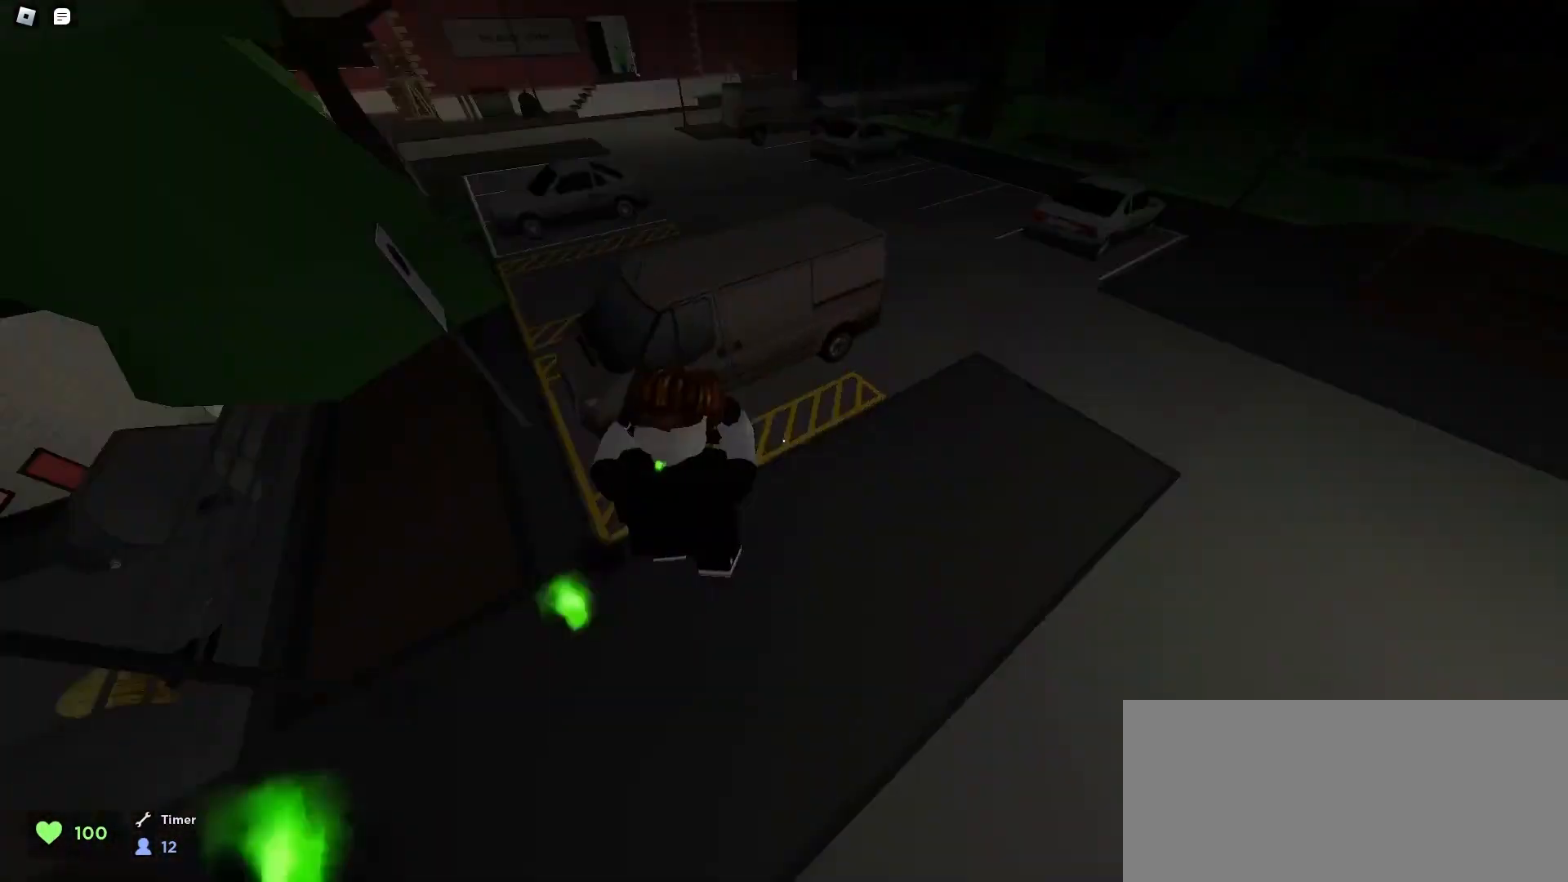
{"keys": ["a", "space", "w"], "mouse": [], "events": [[267, "space", "down"], [300, "space", "up"], [333, "a", "up"], [333, "d", "down"], [333, "space", "down"], [367, "space", "up"], [400, "space", "down"], [467, "a", "down"], [467, "d", "up"], [467, "space", "up"], [500, "space", "down"]]}
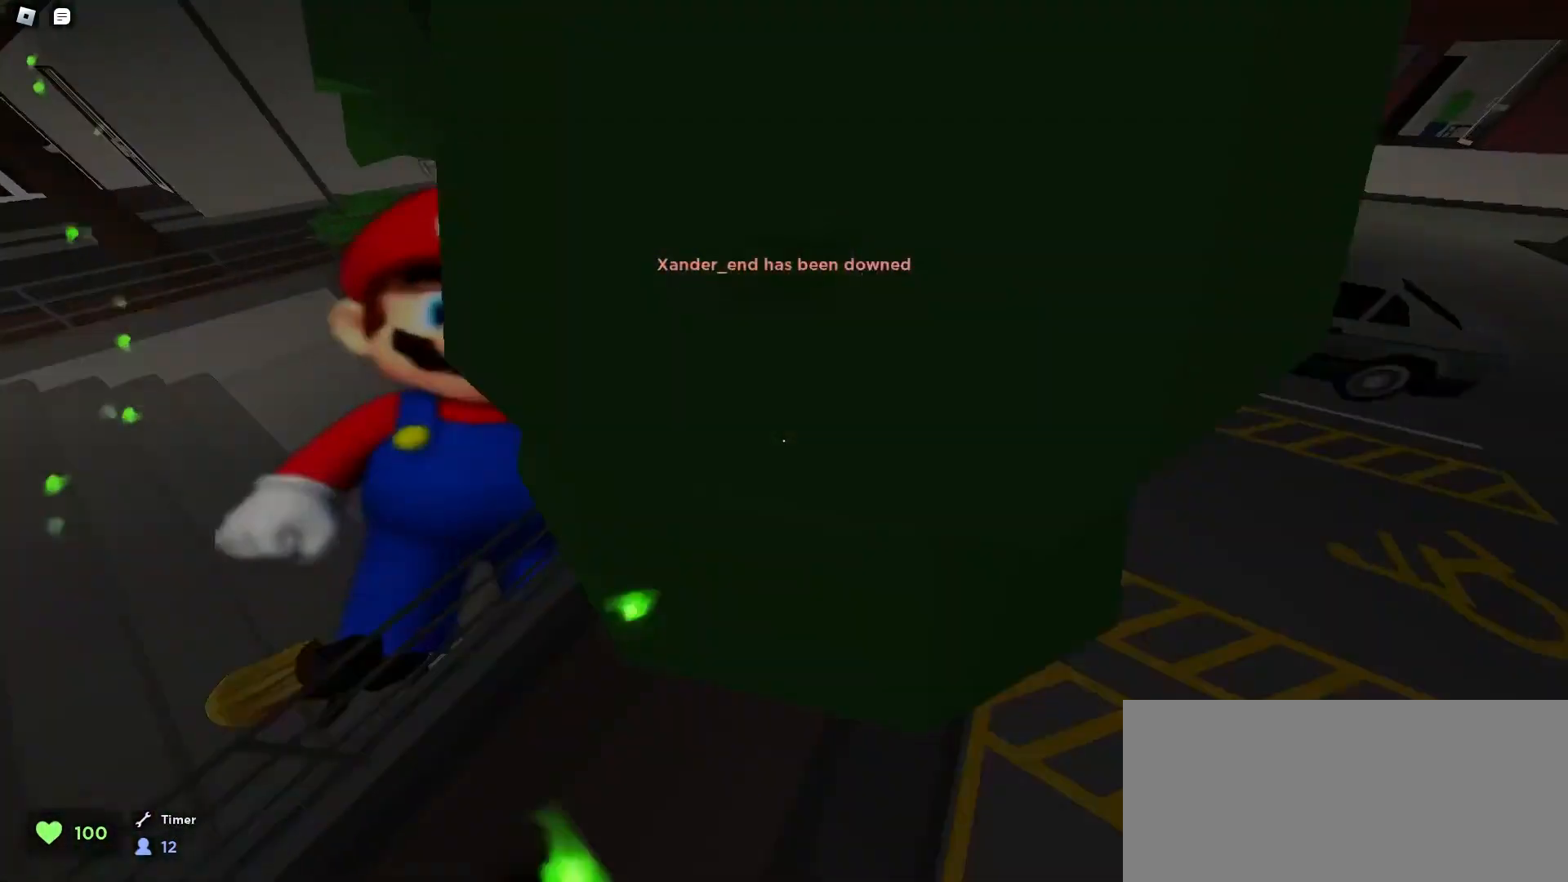
{"keys": ["a", "space", "w"], "mouse": [], "events": [[33, "space", "up"], [67, "space", "down"], [133, "space", "up"], [433, "space", "down"], [467, "space", "up"], [500, "space", "down"]]}
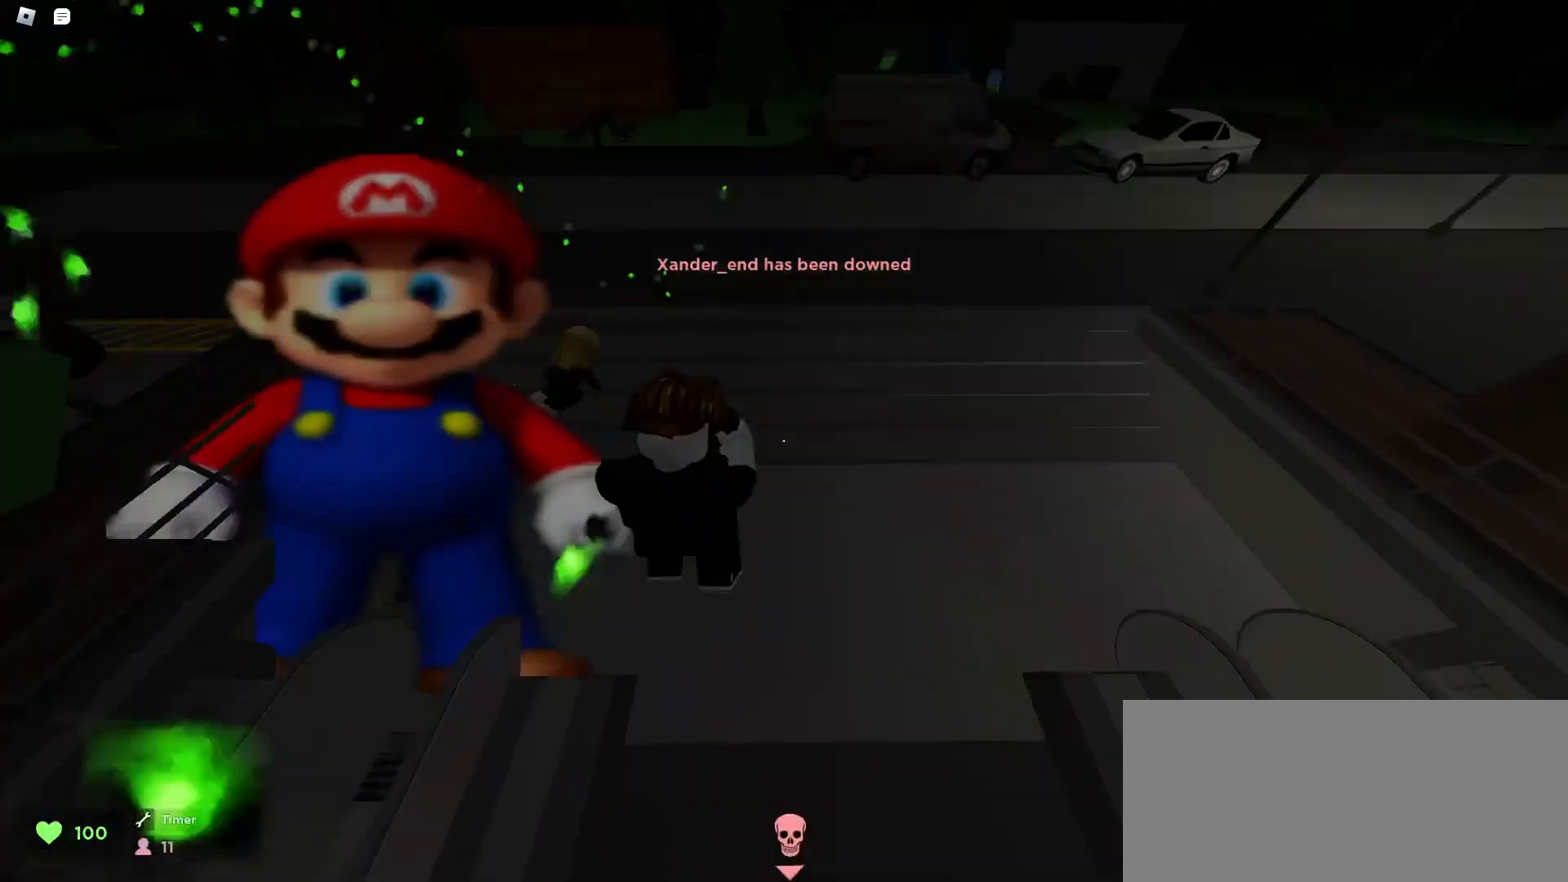
{"keys": ["q", "space", "w"], "mouse": [], "events": [[33, "space", "up"], [67, "space", "down"], [100, "space", "up"], [200, "a", "up"], [200, "space", "down"], [233, "d", "down"], [233, "space", "up"], [267, "d", "up"], [267, "space", "down"], [300, "space", "up"], [367, "e", "down"], [367, "space", "down"], [400, "space", "up"], [433, "e", "up"], [433, "q", "down"], [433, "space", "down"], [467, "space", "up"], [500, "space", "down"]]}
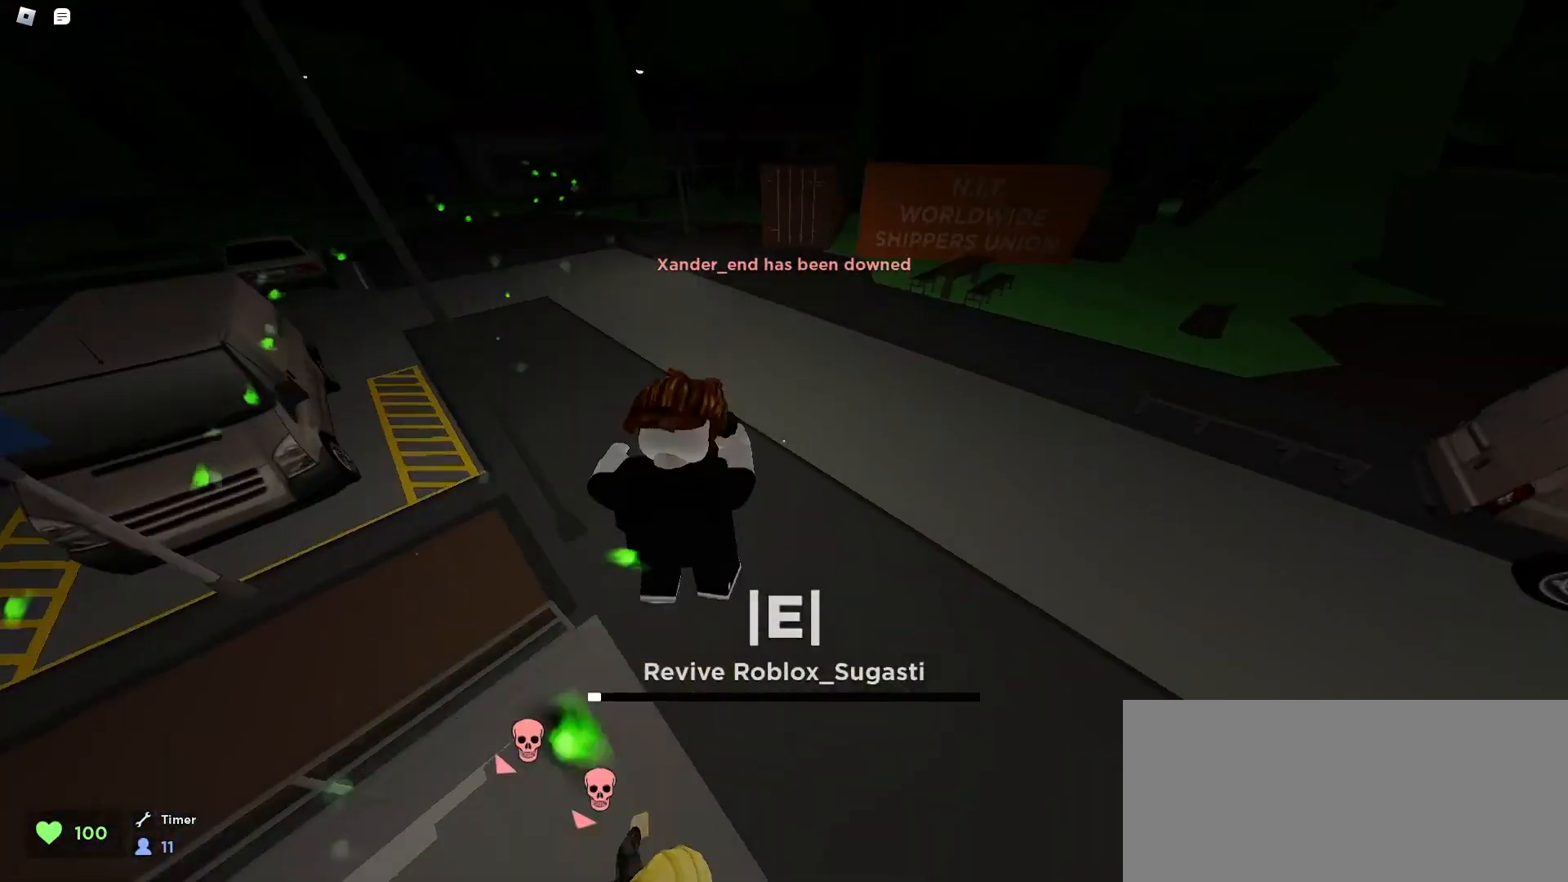
{"keys": ["a", "w"], "mouse": [], "events": [[33, "space", "up"], [67, "q", "up"], [67, "space", "down"], [100, "space", "up"], [133, "d", "down"], [133, "space", "down"], [167, "space", "up"], [200, "space", "down"], [233, "space", "up"], [267, "d", "up"], [267, "space", "down"], [300, "space", "up"], [333, "a", "down"]]}
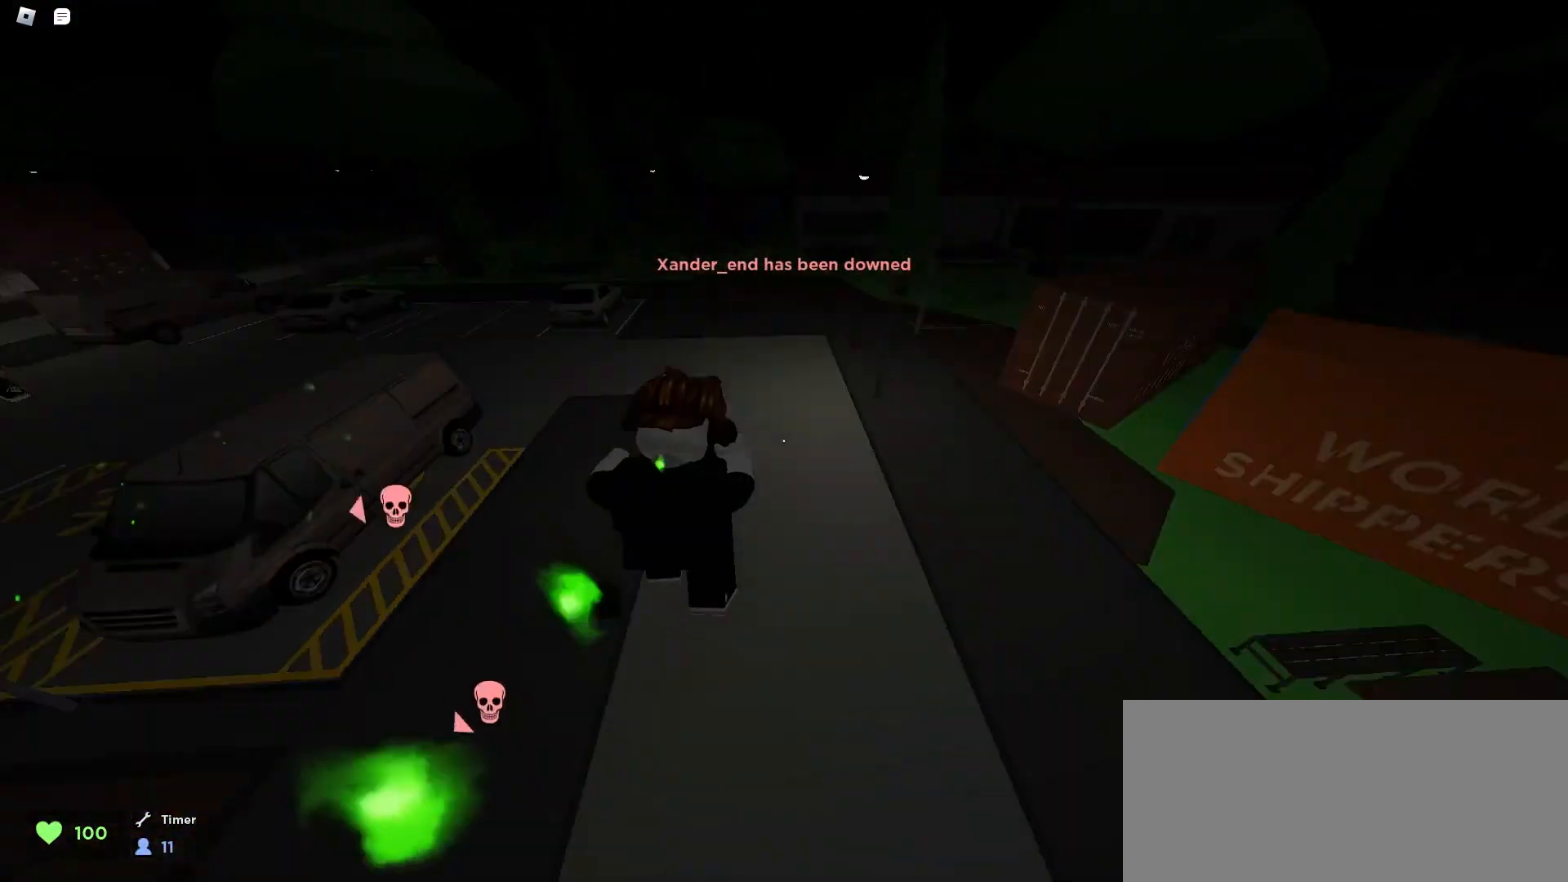
{"keys": ["d", "space", "w"], "mouse": [], "events": [[133, "a", "up"], [333, "d", "down"], [500, "space", "down"]]}
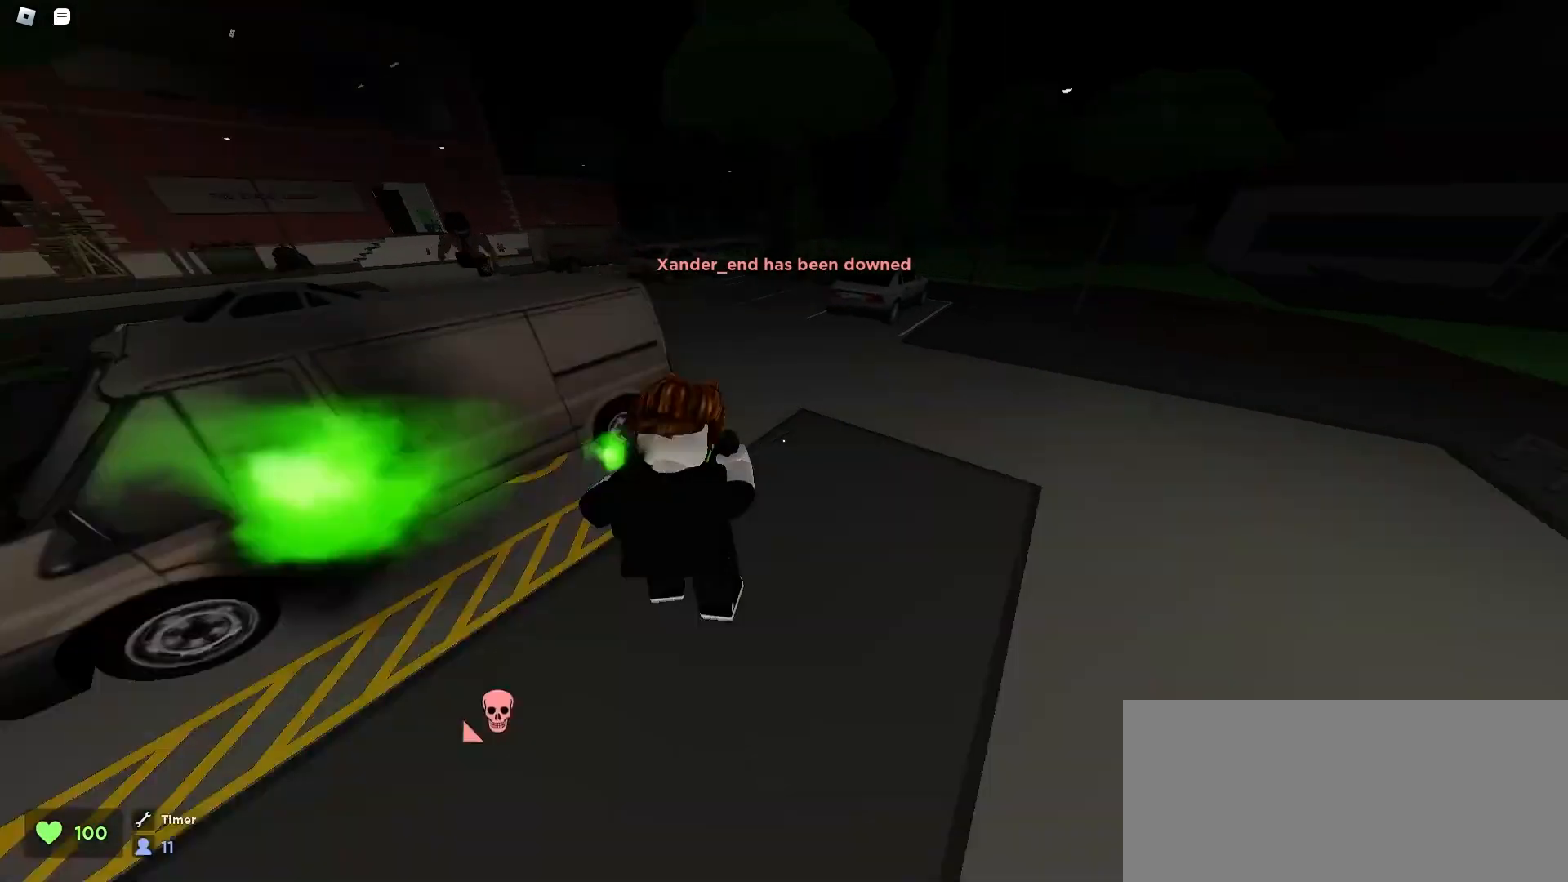
{"keys": ["w"], "mouse": [], "events": [[67, "space", "up"], [100, "d", "up"], [100, "space", "down"], [133, "a", "down"], [133, "space", "up"], [167, "space", "down"], [200, "space", "up"], [233, "space", "down"], [300, "space", "up"], [333, "space", "down"], [367, "space", "up"], [467, "a", "up"]]}
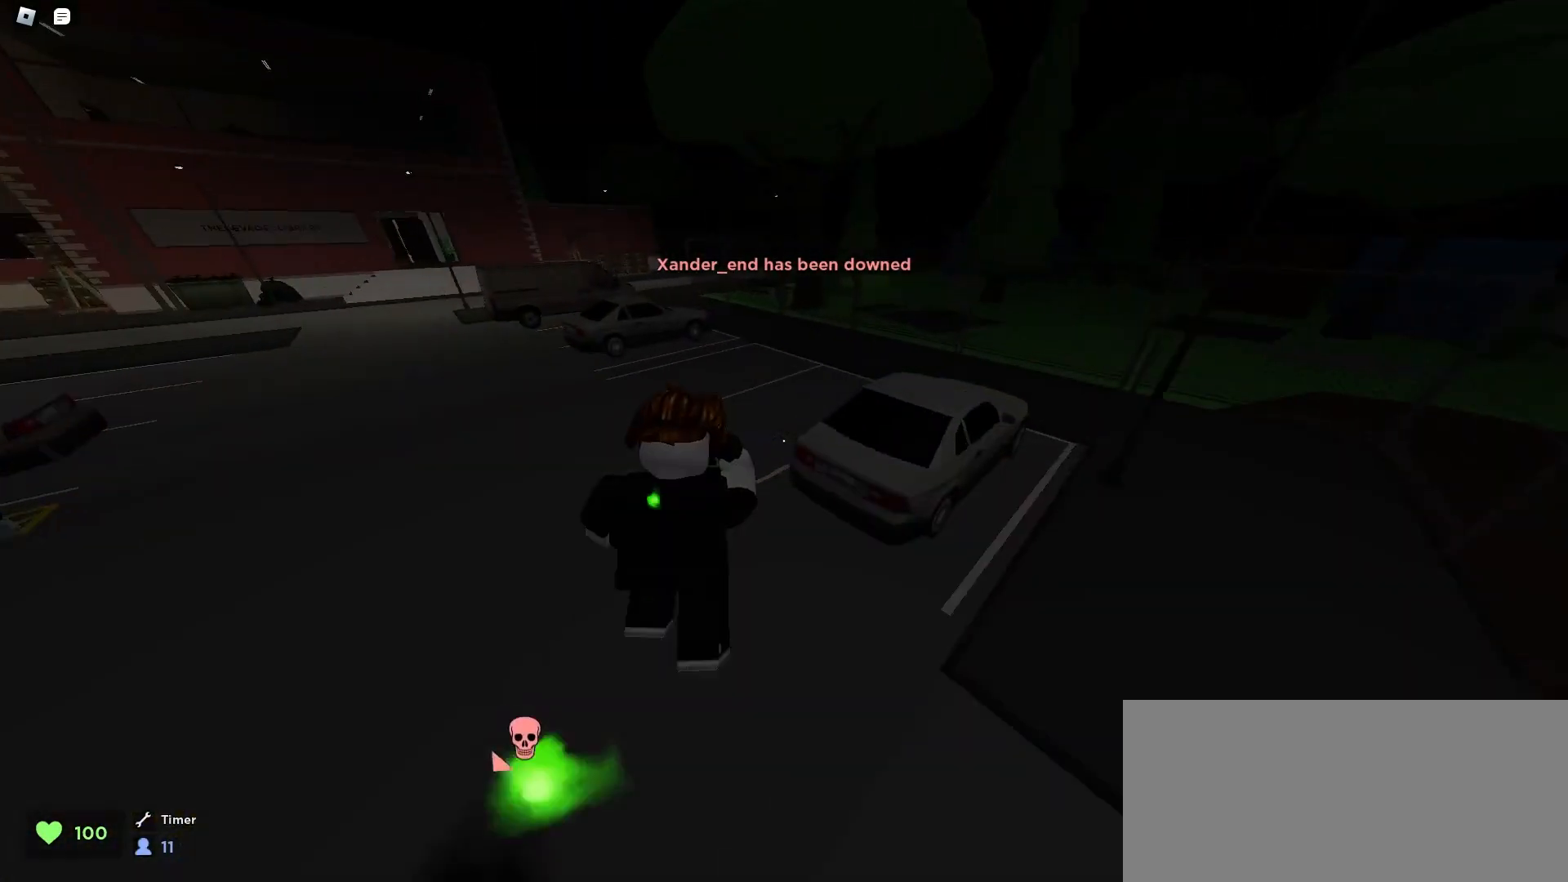
{"keys": ["a", "space", "w"], "mouse": [], "events": [[167, "space", "down"], [200, "space", "up"], [233, "space", "down"], [267, "d", "down"], [267, "space", "up"], [300, "space", "down"], [333, "space", "up"], [367, "space", "down"], [400, "a", "down"], [400, "space", "up"], [433, "d", "up"], [433, "space", "down"], [467, "space", "up"], [500, "space", "down"]]}
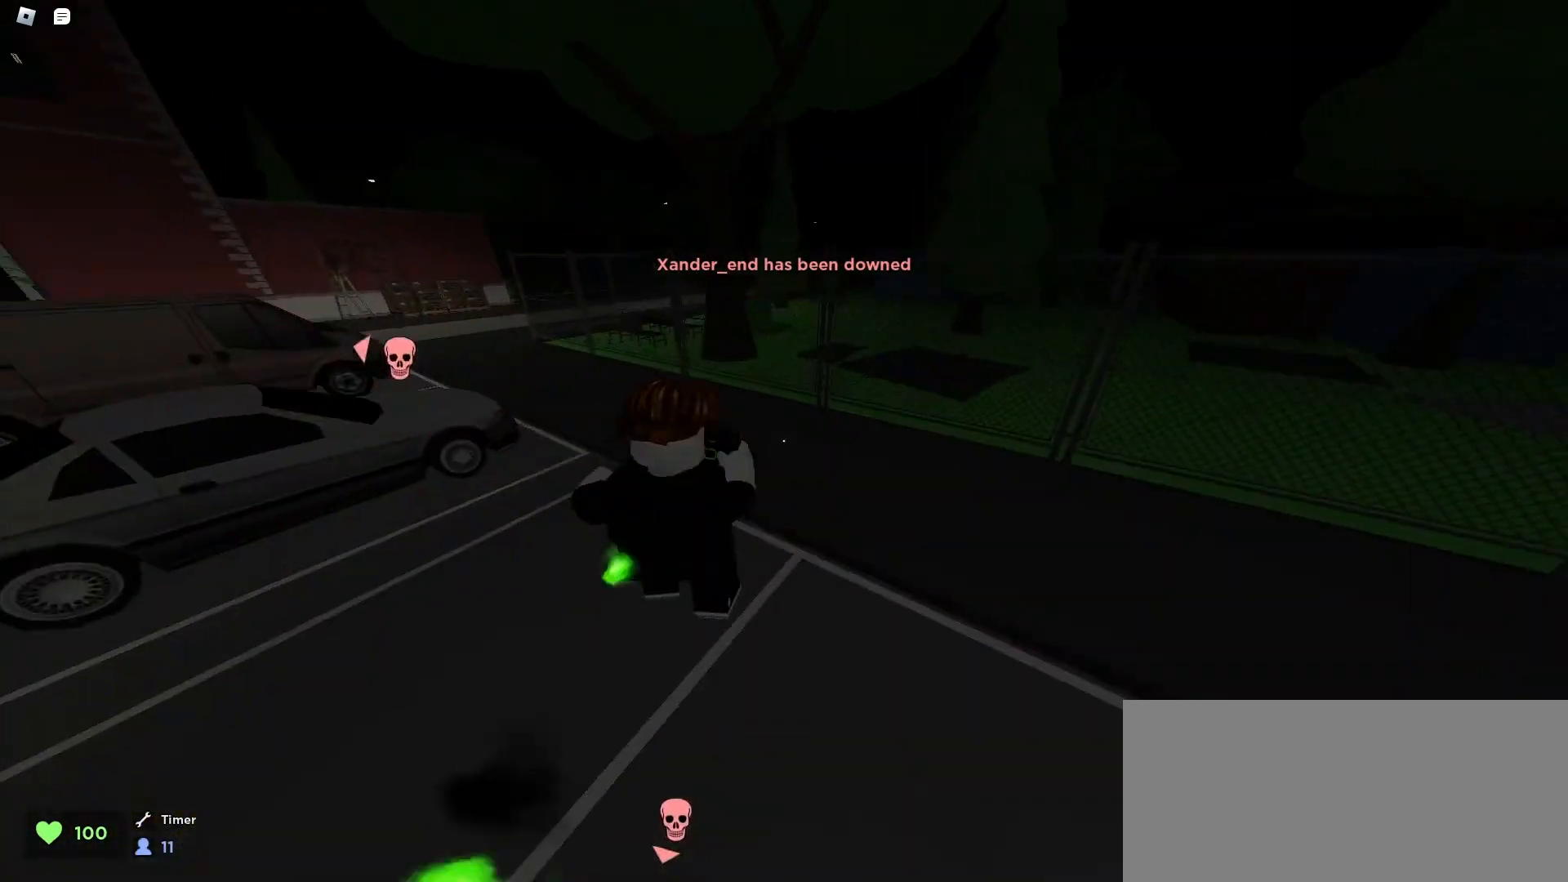
{"keys": ["a", "w"], "mouse": [], "events": [[33, "space", "up"], [67, "space", "down"], [100, "space", "up"], [333, "a", "up"], [333, "d", "down"], [467, "d", "up"], [467, "space", "down"], [500, "a", "down"], [500, "space", "up"]]}
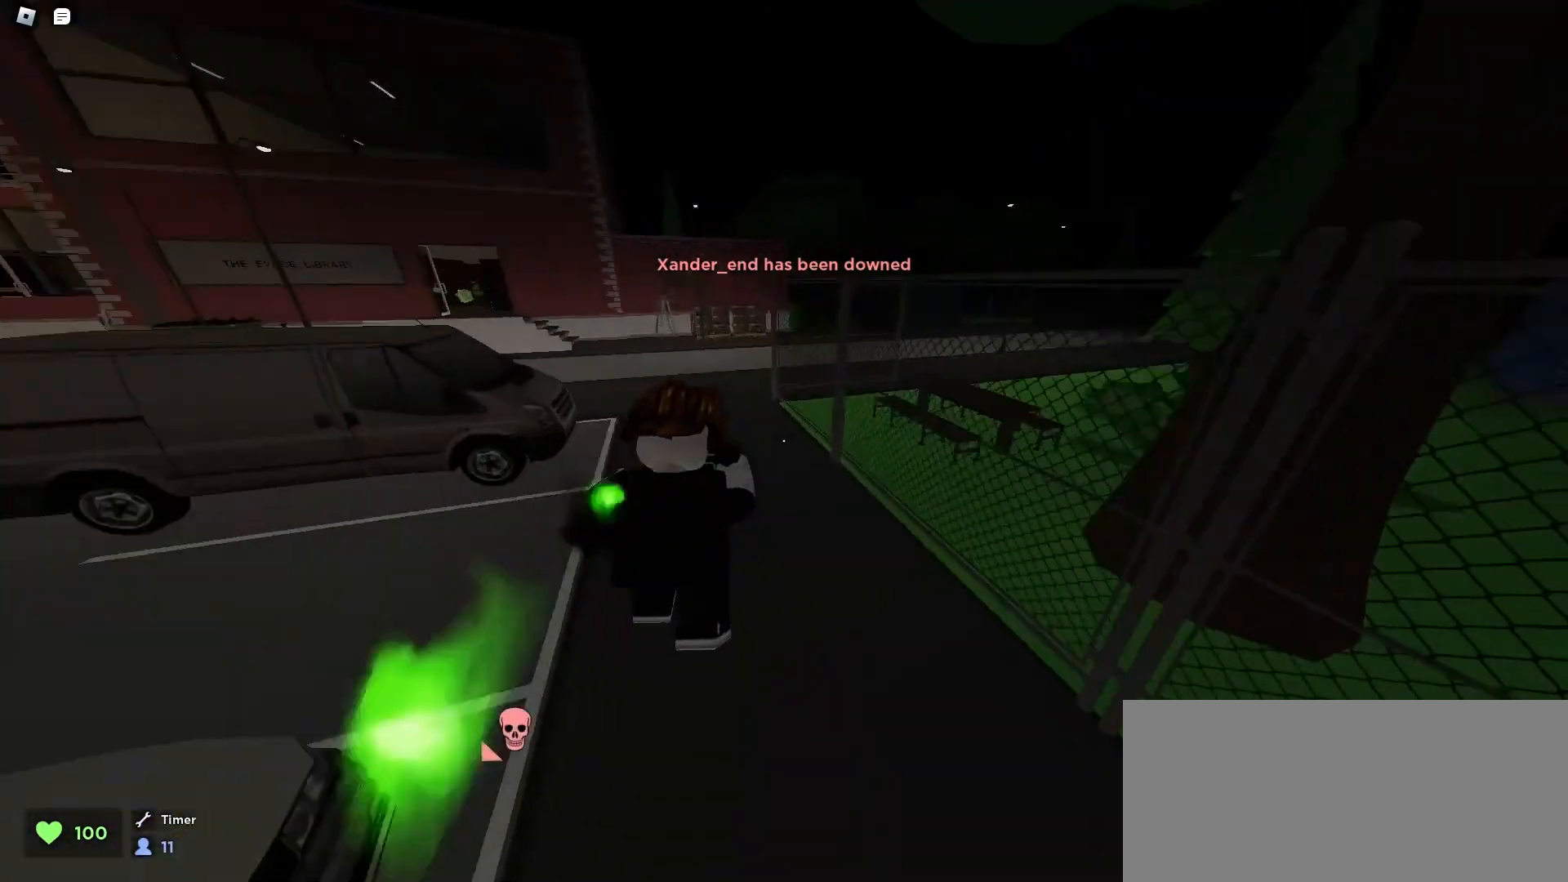
{"keys": ["a", "w"], "mouse": [], "events": [[67, "space", "down"], [133, "space", "up"], [167, "space", "down"], [233, "space", "up"], [267, "space", "down"], [300, "space", "up"], [333, "space", "down"], [367, "space", "up"], [400, "space", "down"], [433, "space", "up"], [467, "space", "down"], [500, "space", "up"]]}